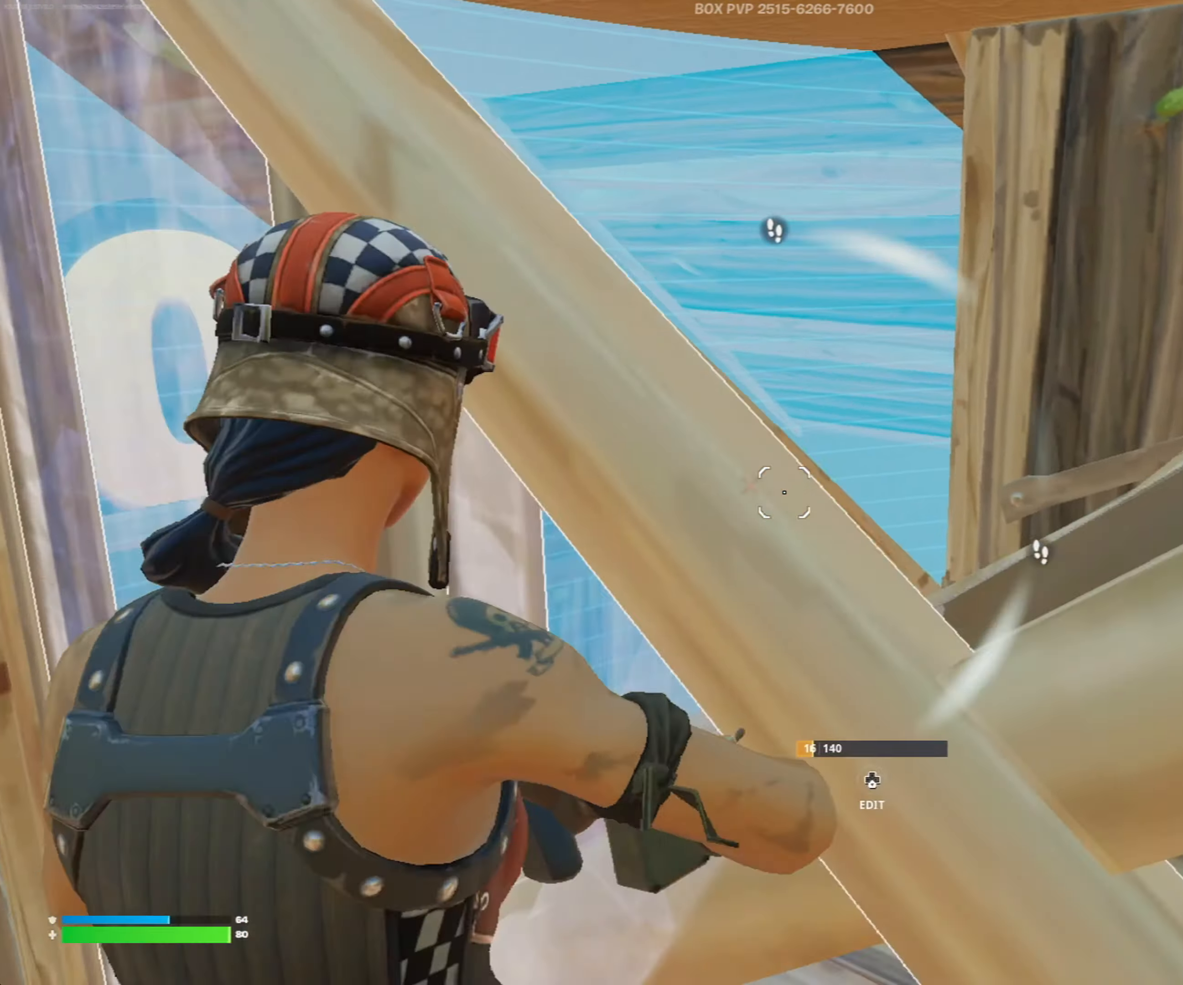
Gameplay with a controller (Xbox layout); each line is a JSON object with the inputs held at the frame after it. "events" lists button and stick changes between this image and that frame as [ms after this image, input, new state], when the widget could be followed in between.
{"buttons": [], "left_stick": "down-left", "right_stick": "up-right", "events": [[50, "left_stick", "up"], [117, "right_stick", "center"], [300, "left_stick", "down-left"], [367, "right_stick", "up-right"], [400, "L3", "down"], [433, "R1", "down"], [500, "L3", "up"], [500, "R1", "up"]]}
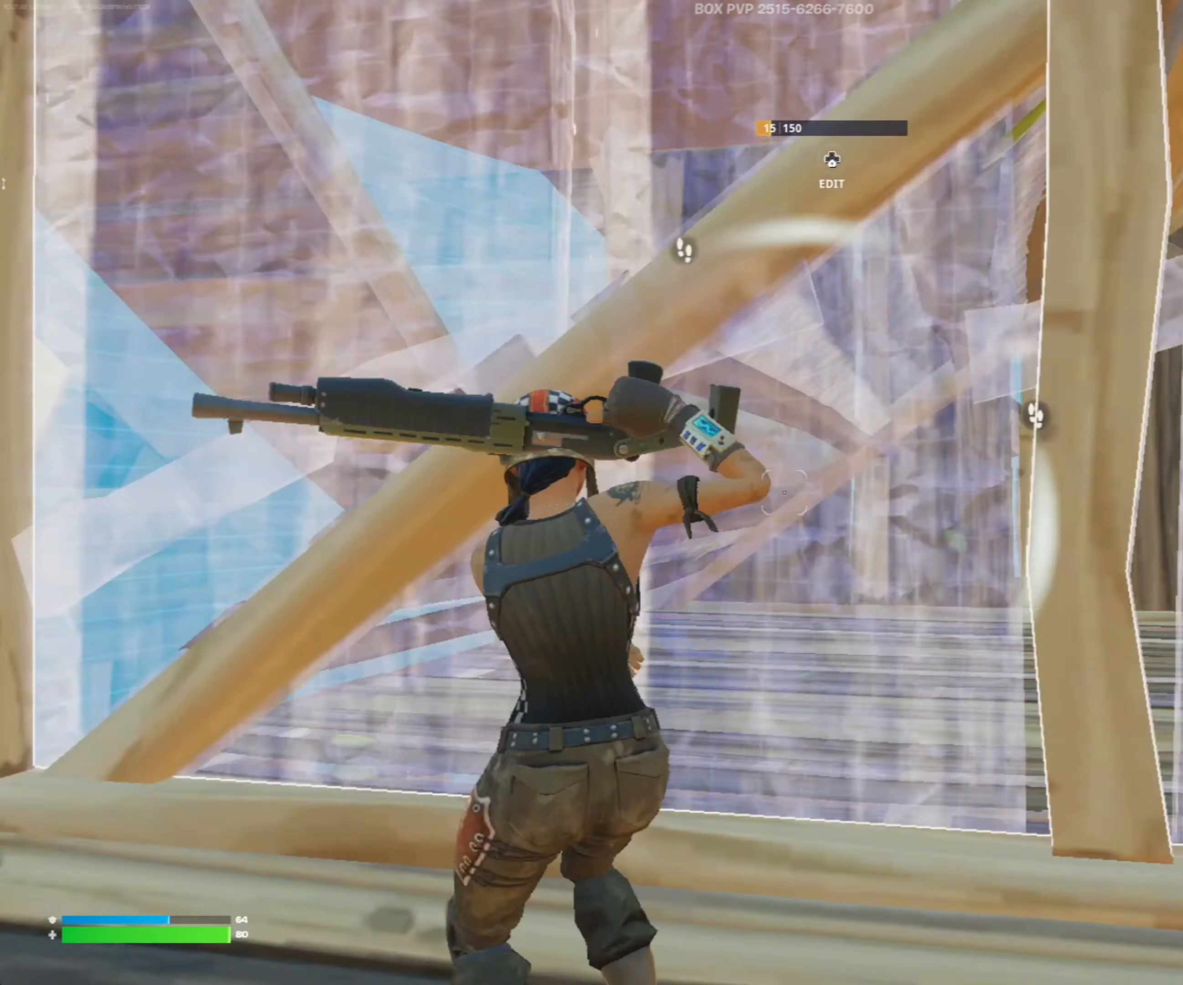
{"buttons": ["R2"], "left_stick": "up-left", "right_stick": "down-right", "events": [[100, "left_stick", "left"], [133, "L3", "down"], [133, "right_stick", "down-left"], [167, "R2", "down"], [233, "L3", "up"], [233, "right_stick", "up-left"], [333, "left_stick", "up-left"], [333, "right_stick", "down-right"]]}
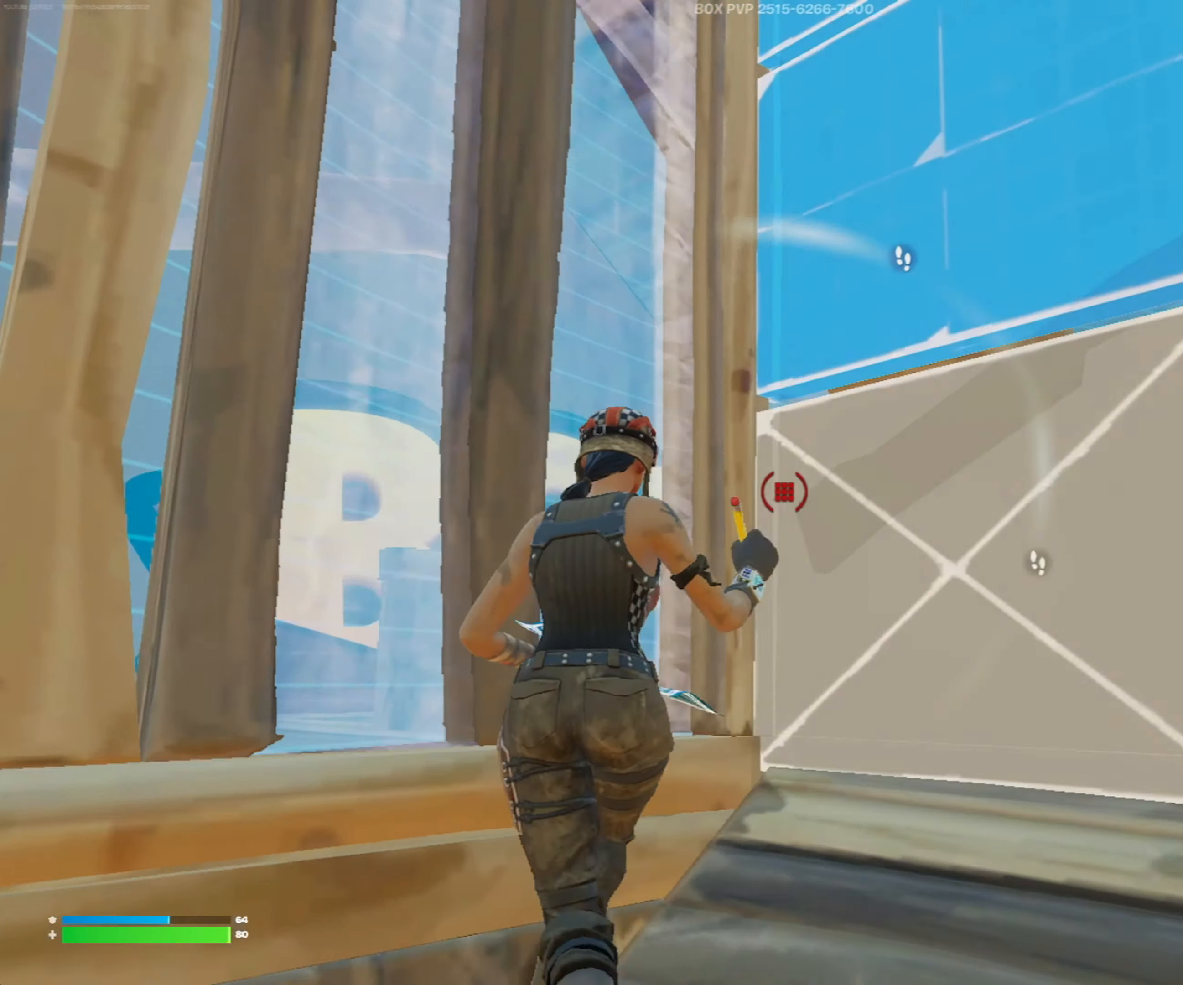
{"buttons": ["R3"], "left_stick": "up-left", "right_stick": "down", "events": [[67, "right_stick", "up-right"], [100, "left_stick", "up-right"], [233, "right_stick", "down-right"], [267, "R2", "up"], [300, "left_stick", "up-left"], [300, "right_stick", "down"], [400, "R3", "down"]]}
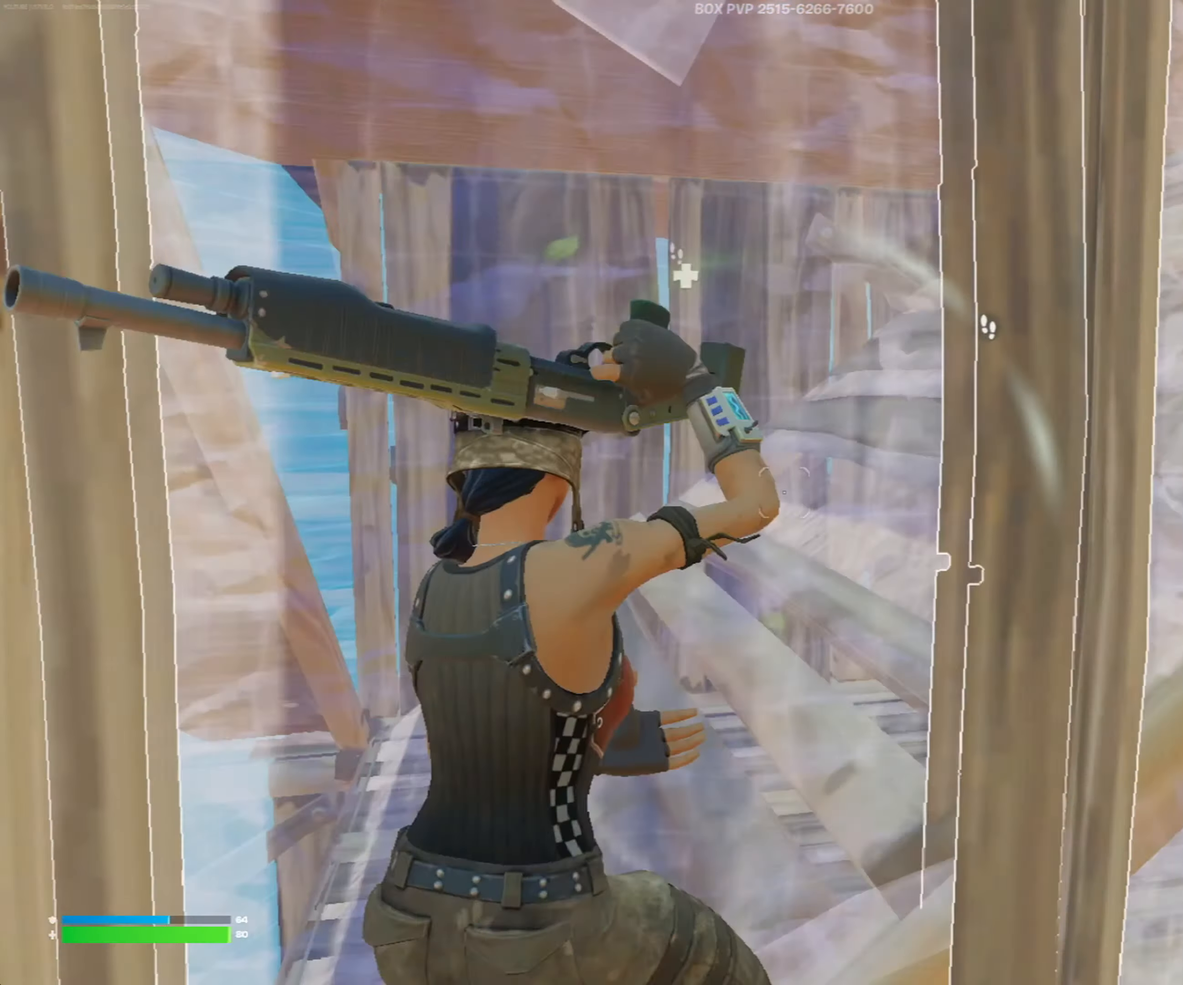
{"buttons": [], "left_stick": "right", "right_stick": "center", "events": [[33, "R3", "up"], [100, "right_stick", "right"], [233, "left_stick", "right"], [367, "right_stick", "center"]]}
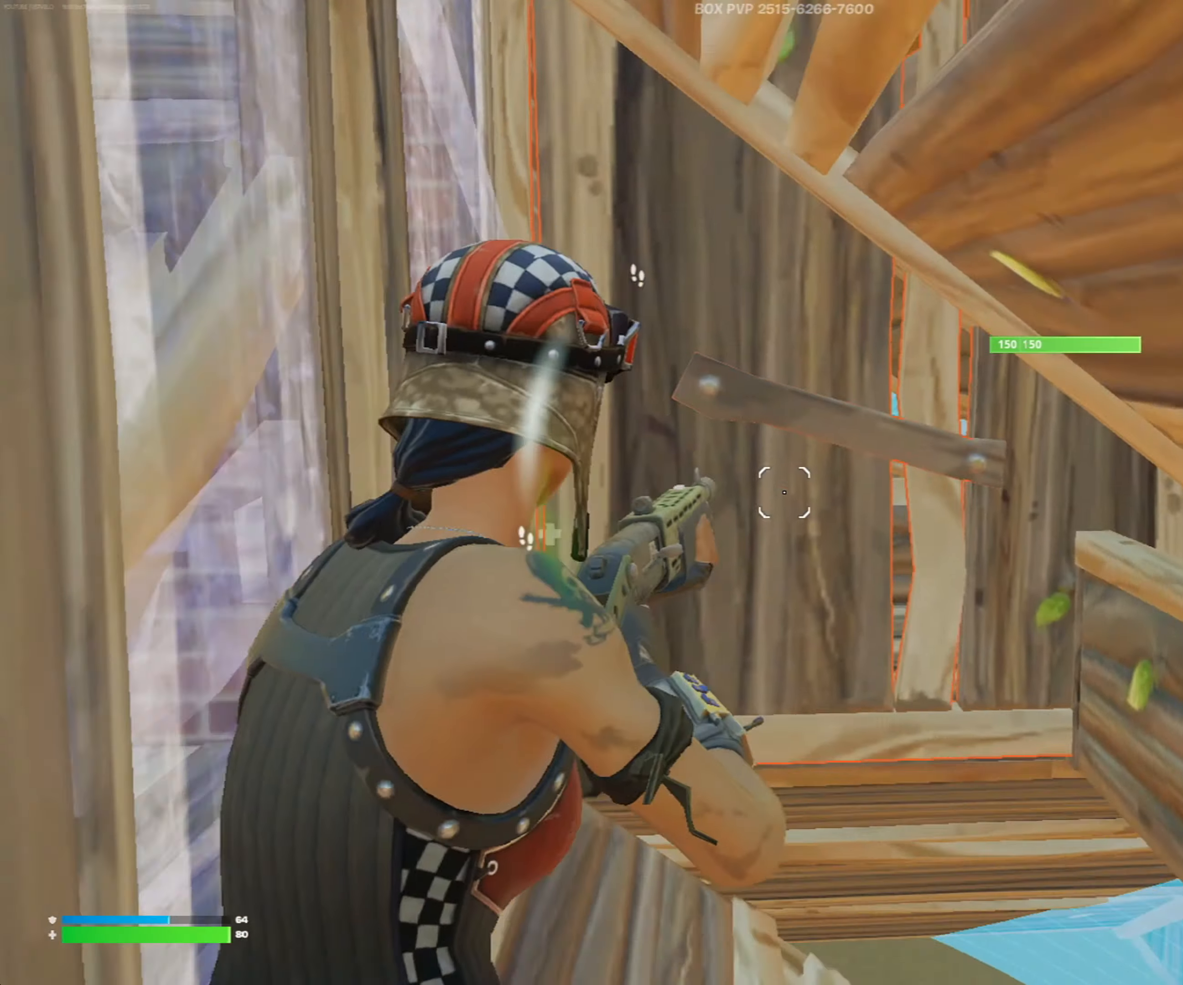
{"buttons": ["R1", "L3"], "left_stick": "up", "right_stick": "center", "events": [[100, "right_stick", "right"], [133, "left_stick", "up-right"], [200, "right_stick", "up-right"], [367, "right_stick", "center"], [400, "left_stick", "up"], [433, "L3", "down"], [500, "R1", "down"]]}
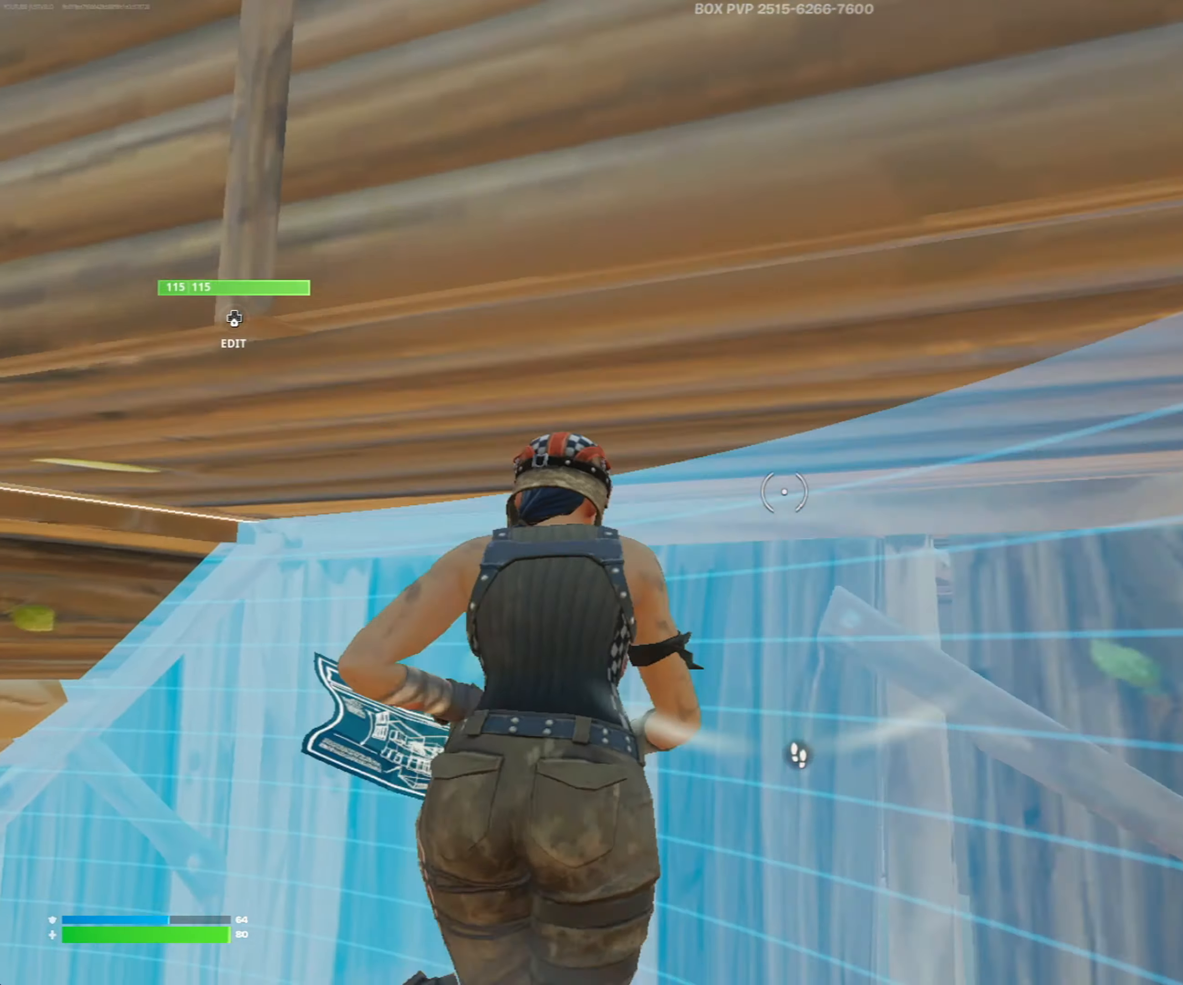
{"buttons": [], "left_stick": "down-left", "right_stick": "right", "events": [[33, "R1", "up"], [67, "L3", "up"], [67, "right_stick", "down"], [133, "R1", "down"], [133, "left_stick", "up-left"], [200, "right_stick", "center"], [233, "R1", "up"], [267, "right_stick", "right"], [300, "left_stick", "left"], [400, "left_stick", "down-left"]]}
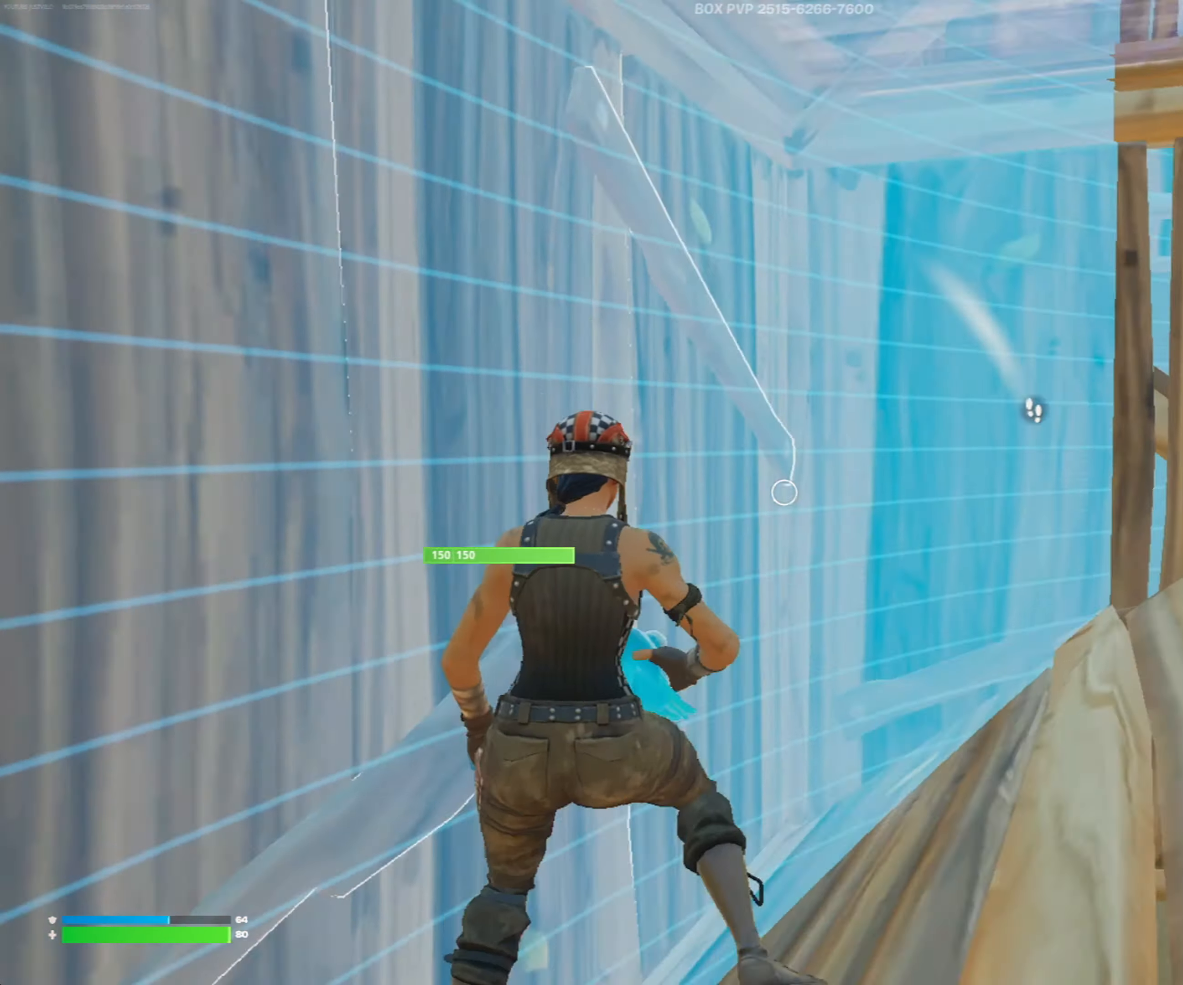
{"buttons": ["R2"], "left_stick": "up-right", "right_stick": "center", "events": [[67, "R2", "down"], [133, "left_stick", "down-right"], [233, "left_stick", "right"], [333, "right_stick", "center"], [367, "left_stick", "up-right"]]}
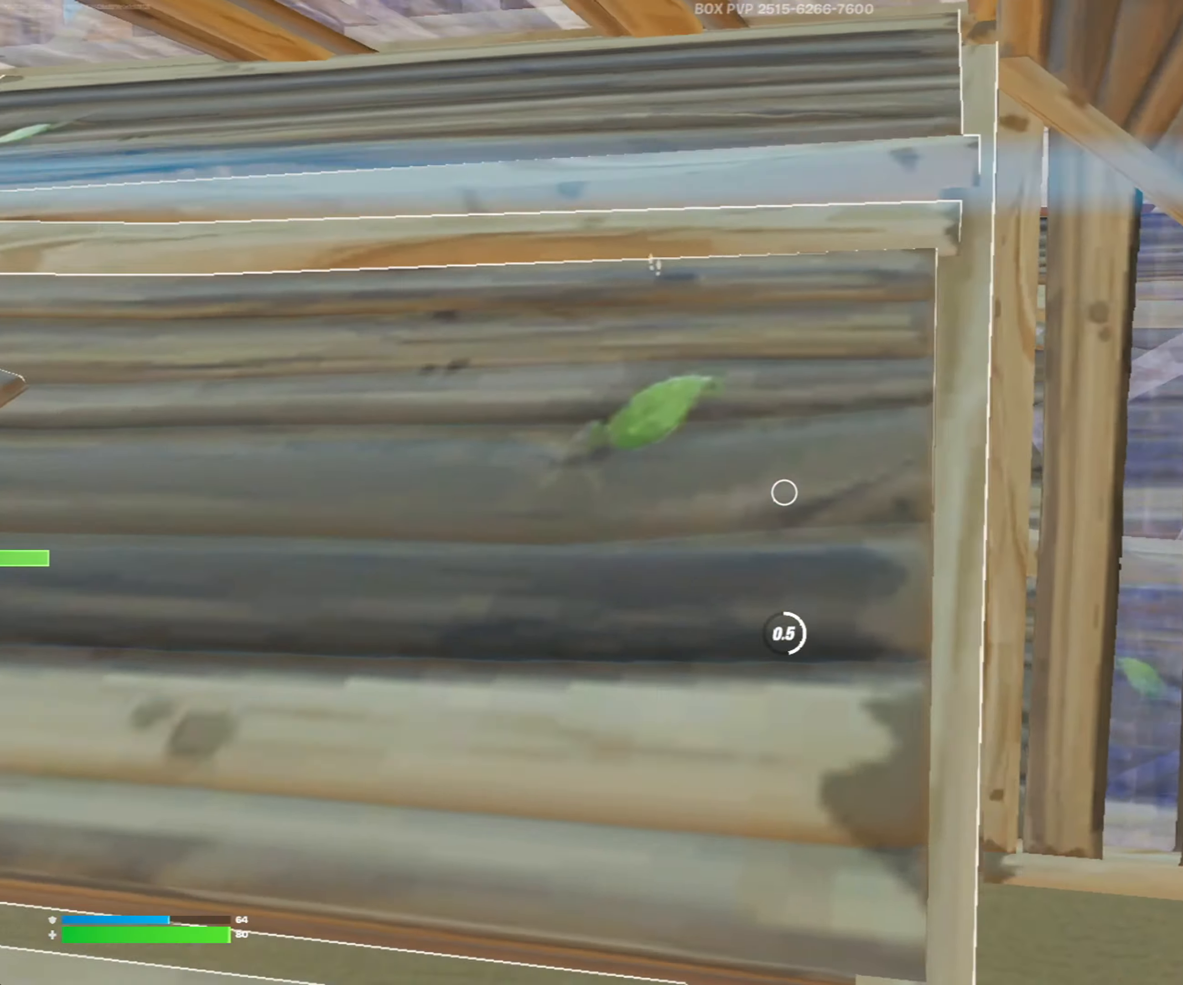
{"buttons": [], "left_stick": "up-right", "right_stick": "left", "events": [[367, "right_stick", "left"], [433, "R2", "up"]]}
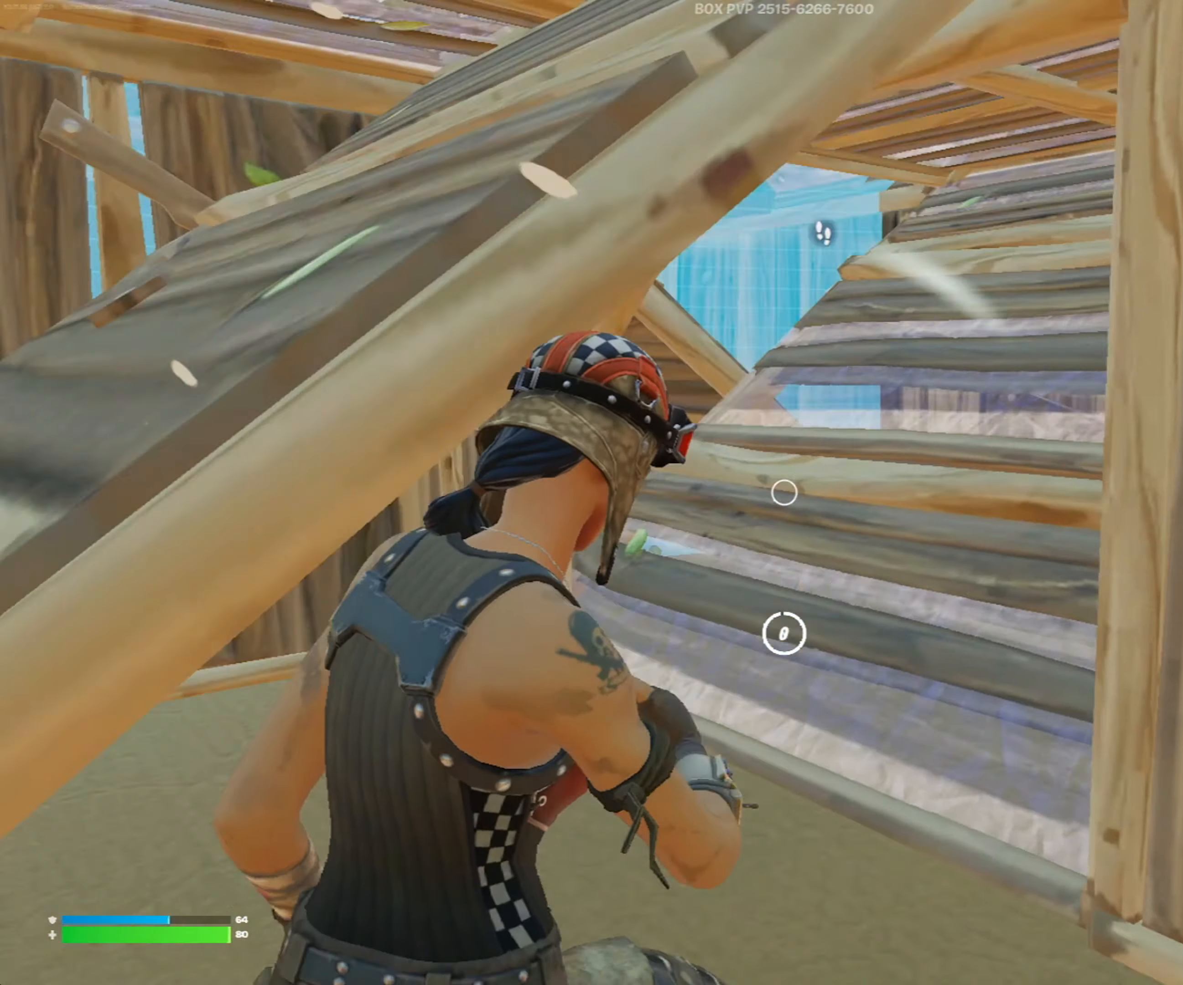
{"buttons": ["X"], "left_stick": "up-left", "right_stick": "center", "events": [[33, "left_stick", "up"], [67, "right_stick", "center"], [133, "L1", "down"], [267, "left_stick", "up-left"], [300, "L1", "up"], [500, "X", "down"]]}
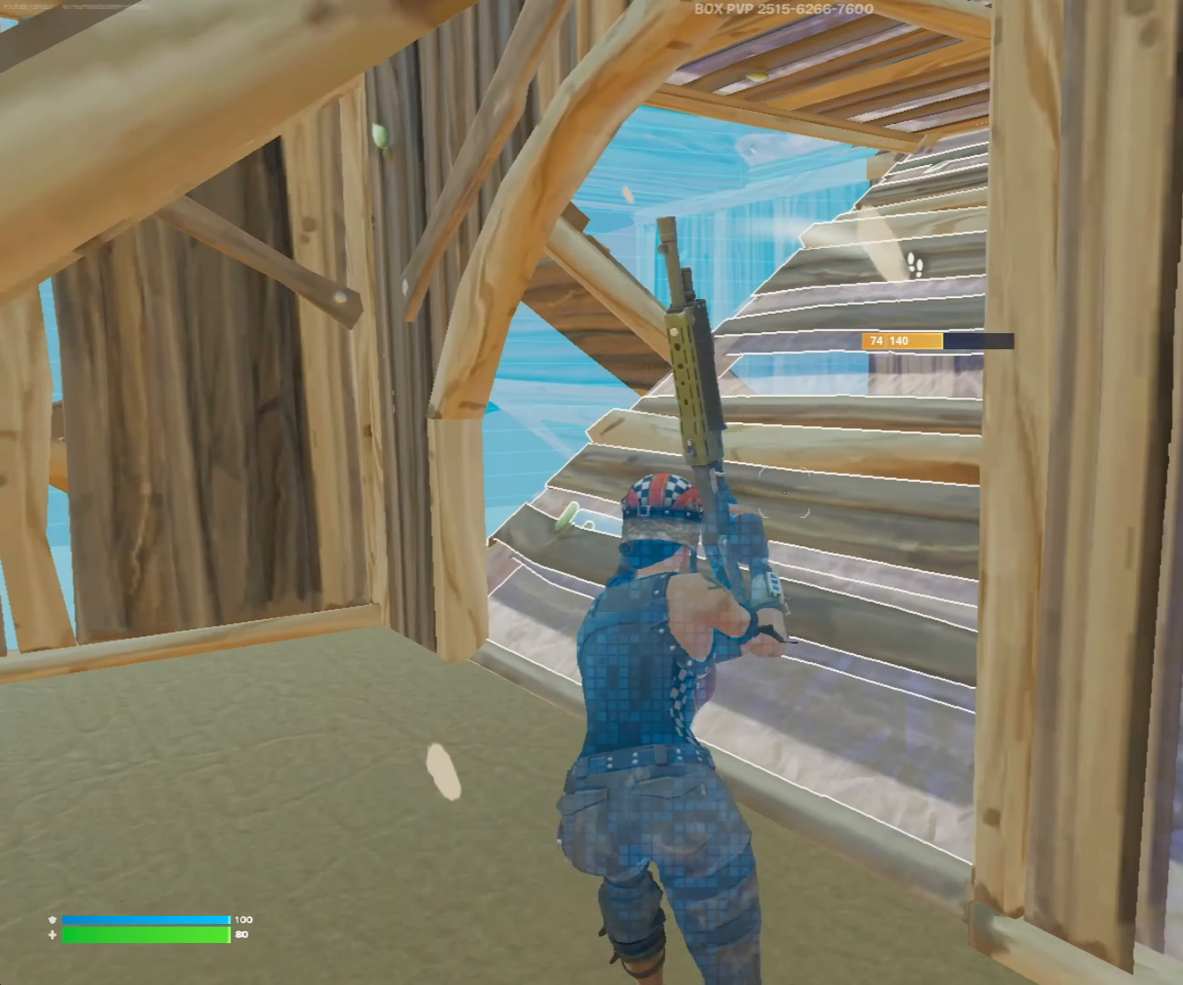
{"buttons": [], "left_stick": "center", "right_stick": "right", "events": [[67, "right_stick", "right"], [100, "X", "up"], [200, "X", "down"], [333, "X", "up"], [500, "left_stick", "center"]]}
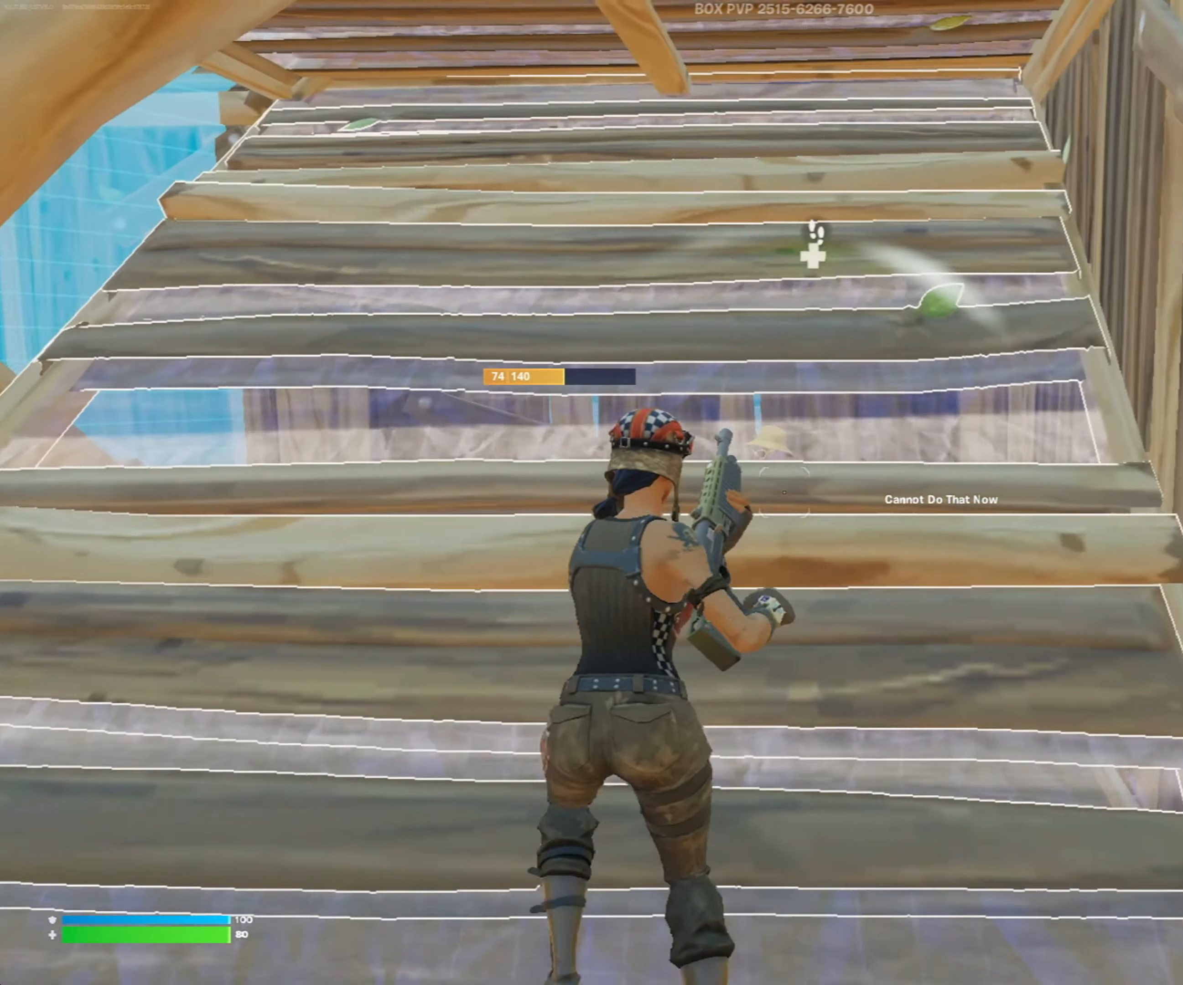
{"buttons": ["R2"], "left_stick": "up-left", "right_stick": "center", "events": [[67, "left_stick", "down"], [133, "L3", "down"], [167, "right_stick", "down"], [200, "R2", "down"], [267, "L3", "up"], [267, "right_stick", "up"], [367, "left_stick", "left"], [400, "right_stick", "center"], [500, "left_stick", "up-left"]]}
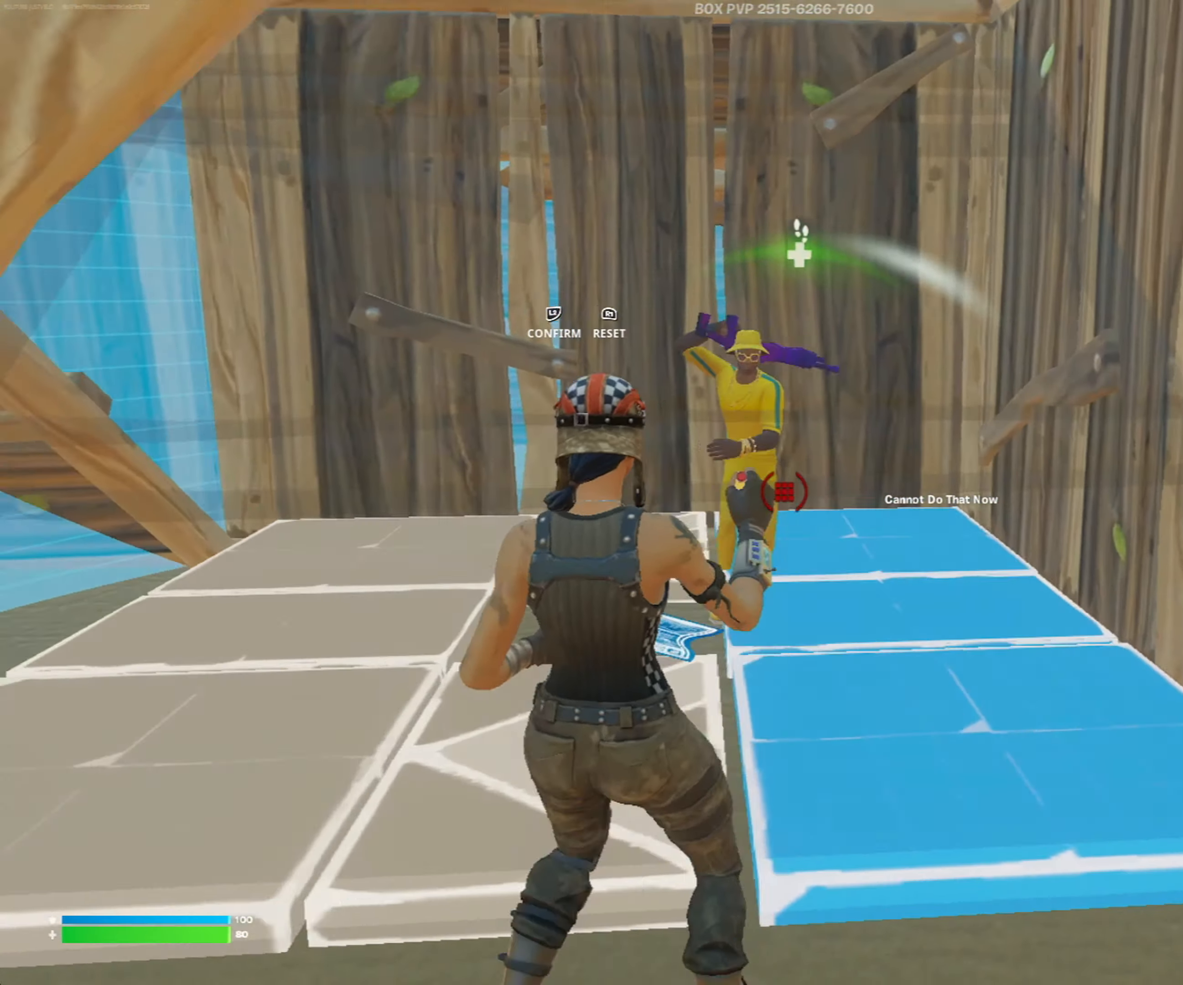
{"buttons": [], "left_stick": "down-left", "right_stick": "down-right", "events": [[67, "R2", "up"], [333, "left_stick", "center"], [367, "right_stick", "down-right"], [500, "left_stick", "down-left"]]}
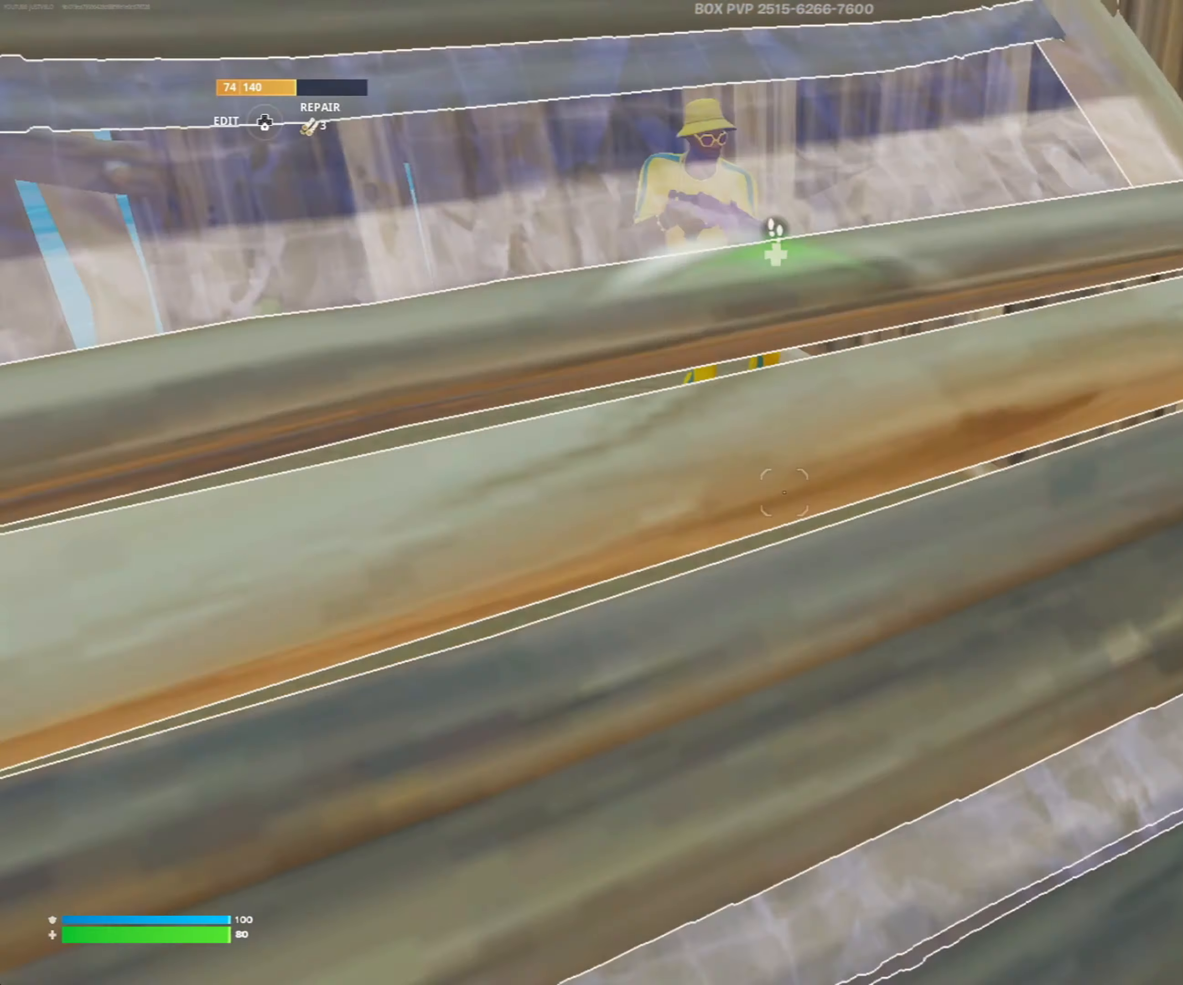
{"buttons": ["R2"], "left_stick": "left", "right_stick": "up-left", "events": [[100, "L3", "down"], [167, "left_stick", "left"], [167, "right_stick", "center"], [233, "L3", "up"], [267, "R2", "down"], [333, "right_stick", "up-left"]]}
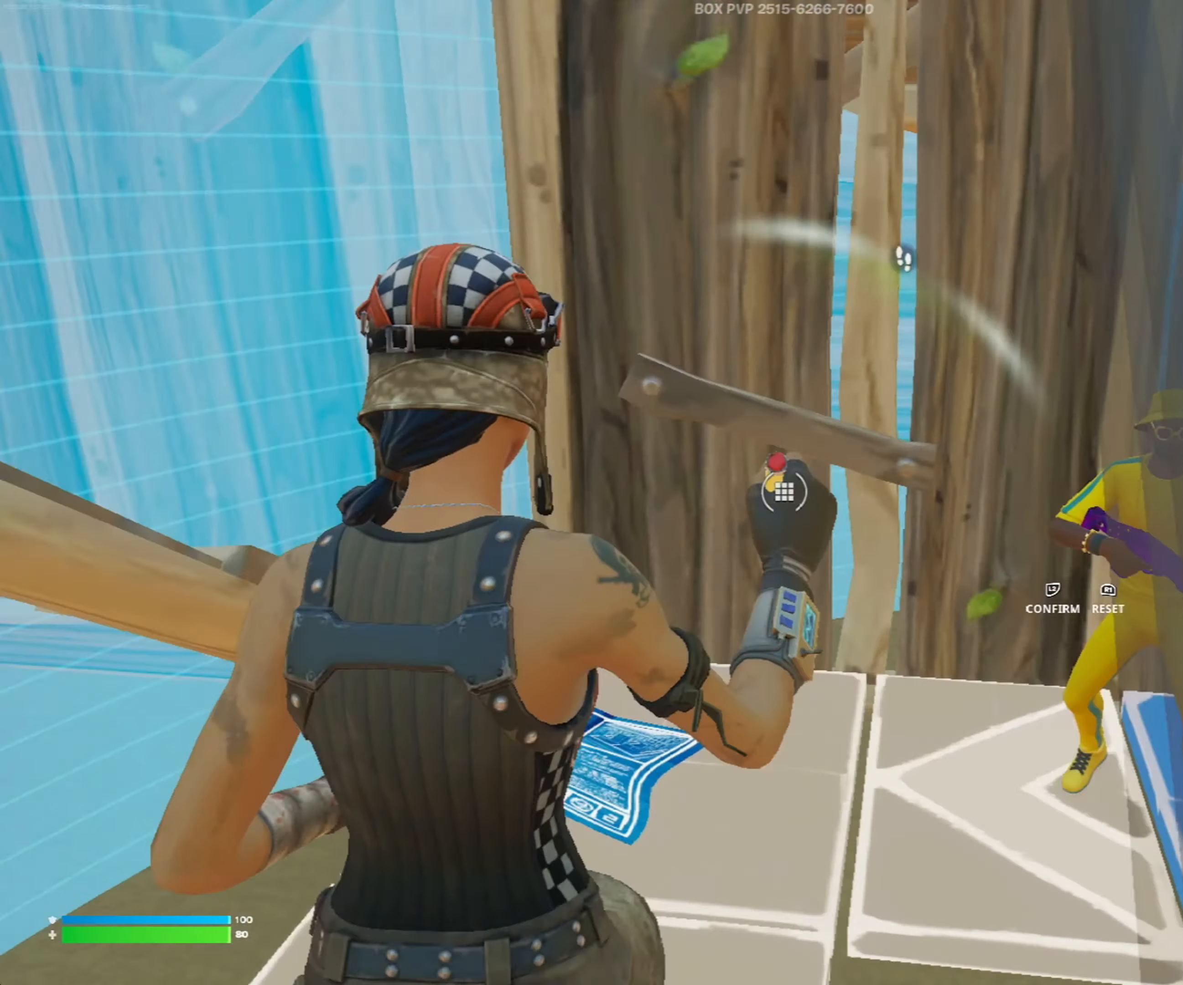
{"buttons": ["R2"], "left_stick": "center", "right_stick": "center", "events": [[67, "left_stick", "center"], [100, "right_stick", "center"]]}
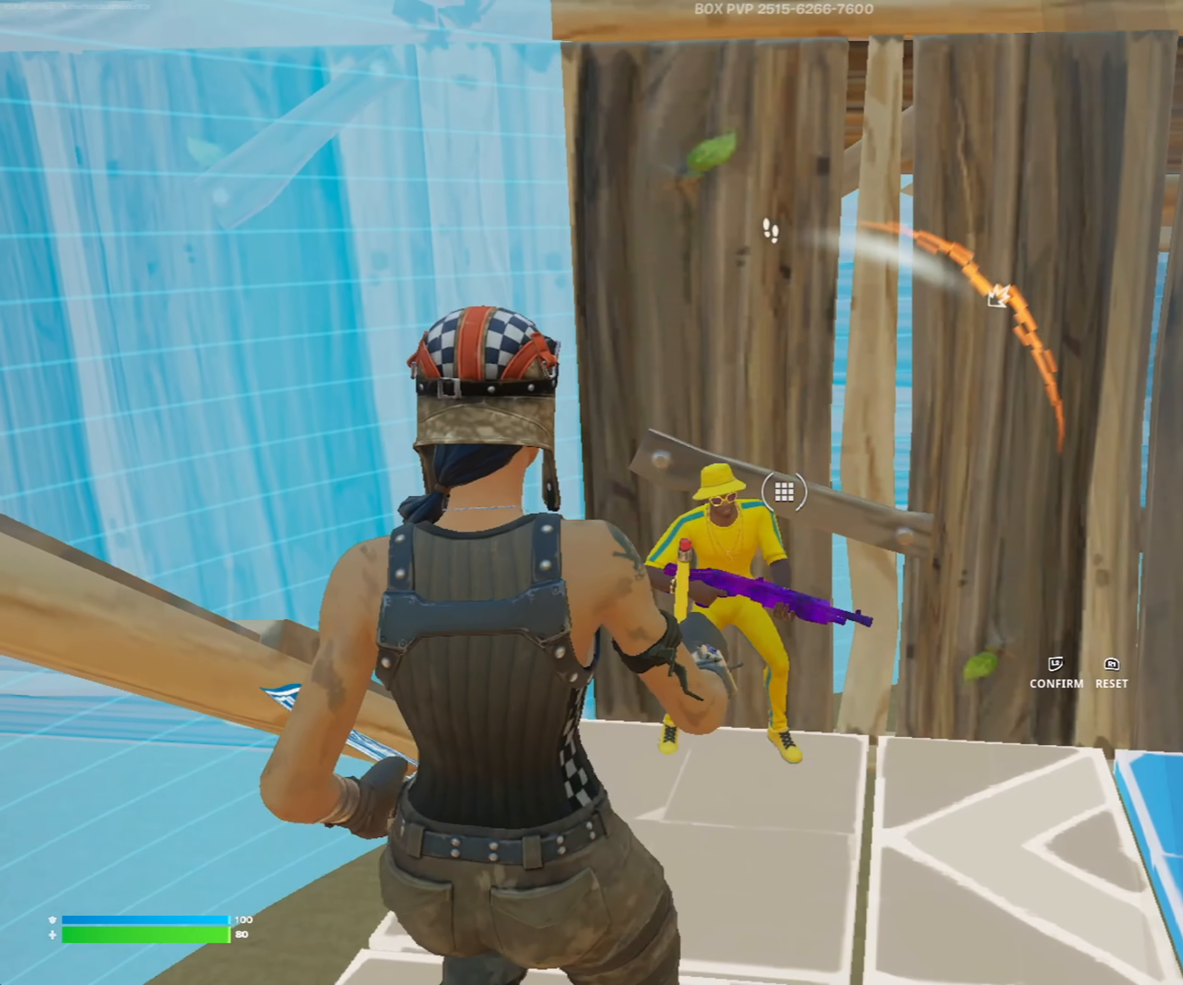
{"buttons": [], "left_stick": "up-left", "right_stick": "up-left", "events": [[133, "R2", "up"], [200, "right_stick", "left"], [267, "right_stick", "up-left"], [300, "left_stick", "up-left"]]}
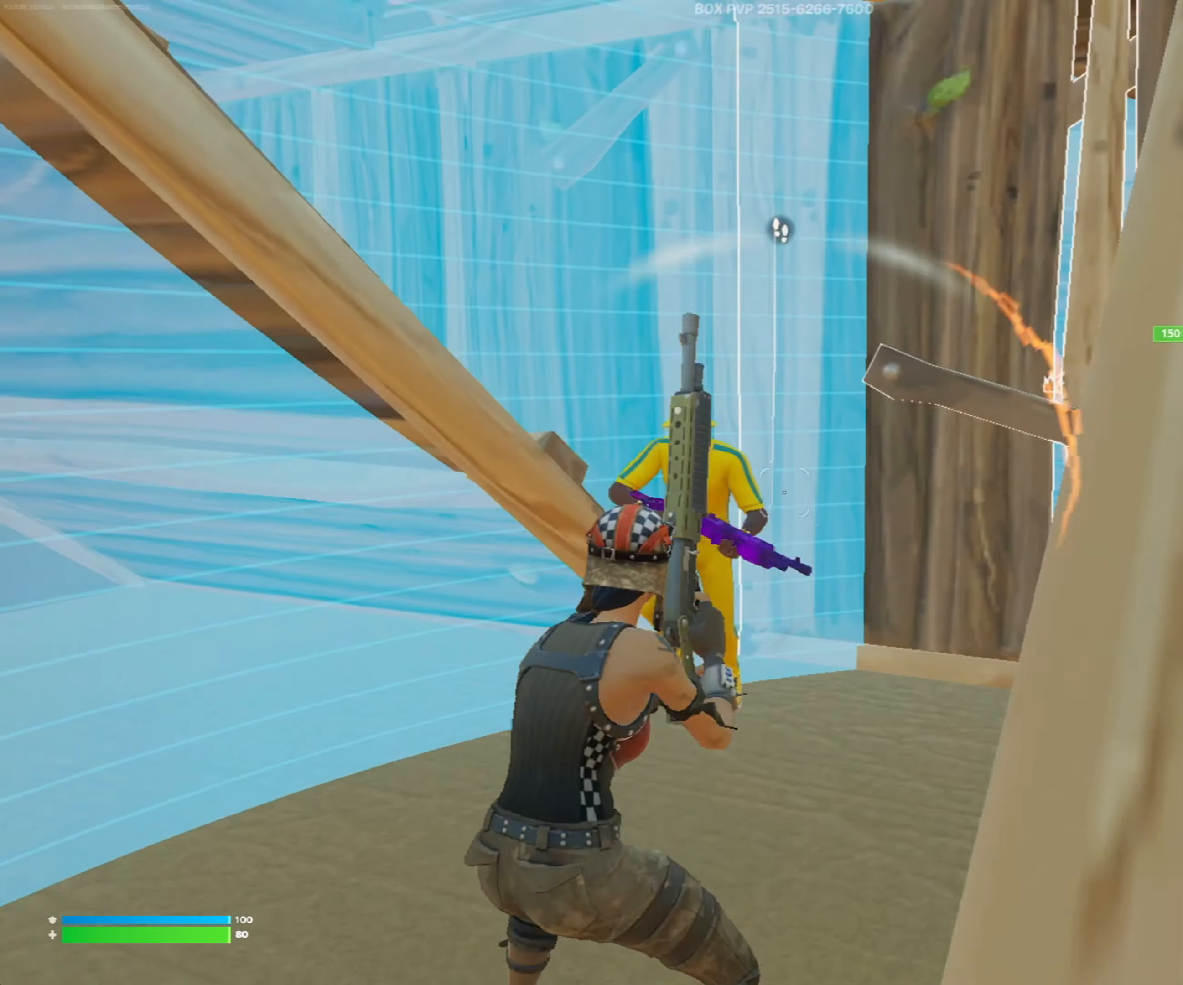
{"buttons": ["R1"], "left_stick": "up", "right_stick": "right", "events": [[100, "R2", "down"], [200, "right_stick", "center"], [233, "R2", "up"], [267, "L1", "down"], [267, "left_stick", "up"], [333, "L1", "up"], [367, "right_stick", "right"], [467, "R1", "down"]]}
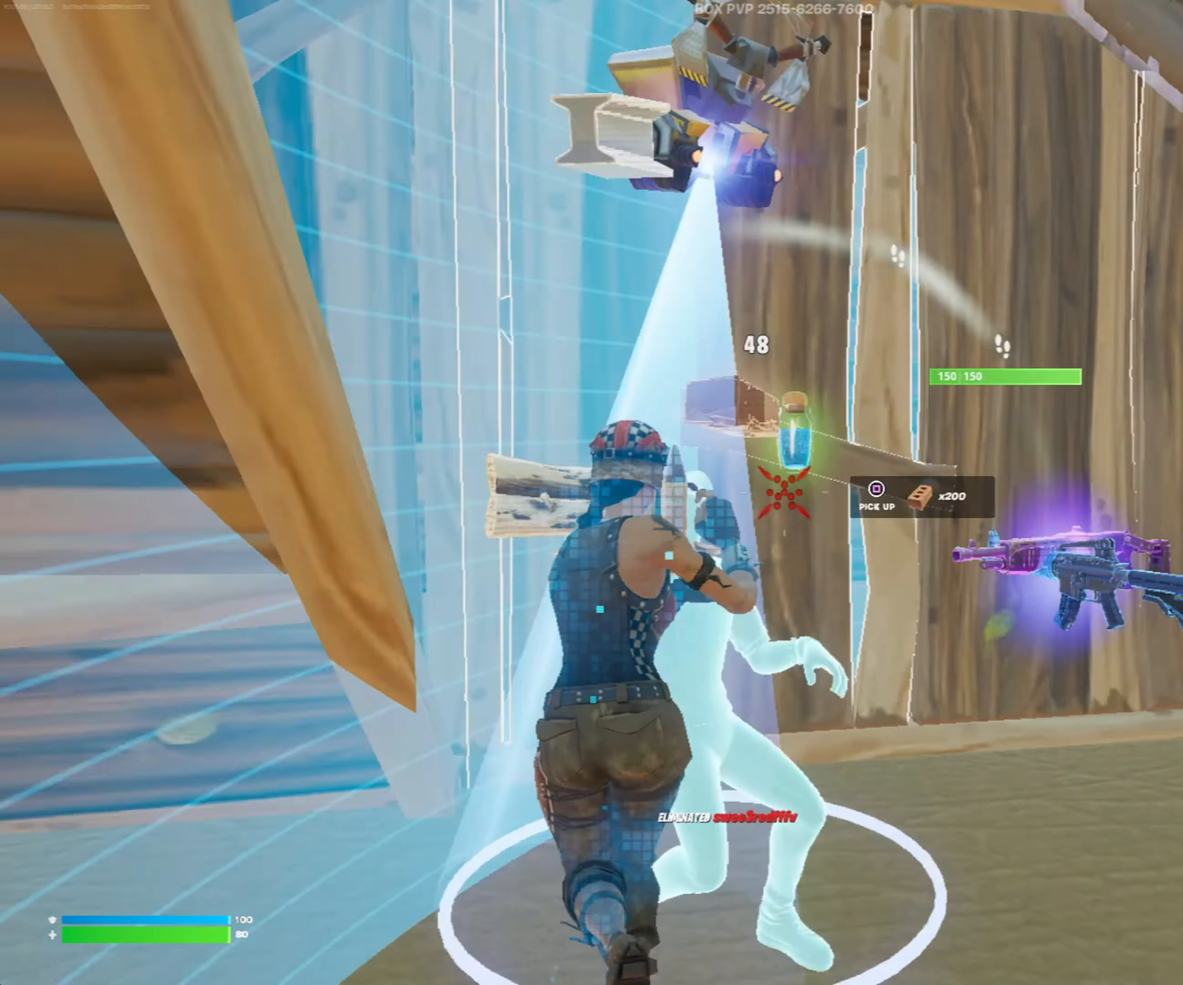
{"buttons": [], "left_stick": "right", "right_stick": "down-right", "events": [[67, "R1", "up"], [300, "right_stick", "down-right"], [400, "left_stick", "center"], [467, "left_stick", "right"]]}
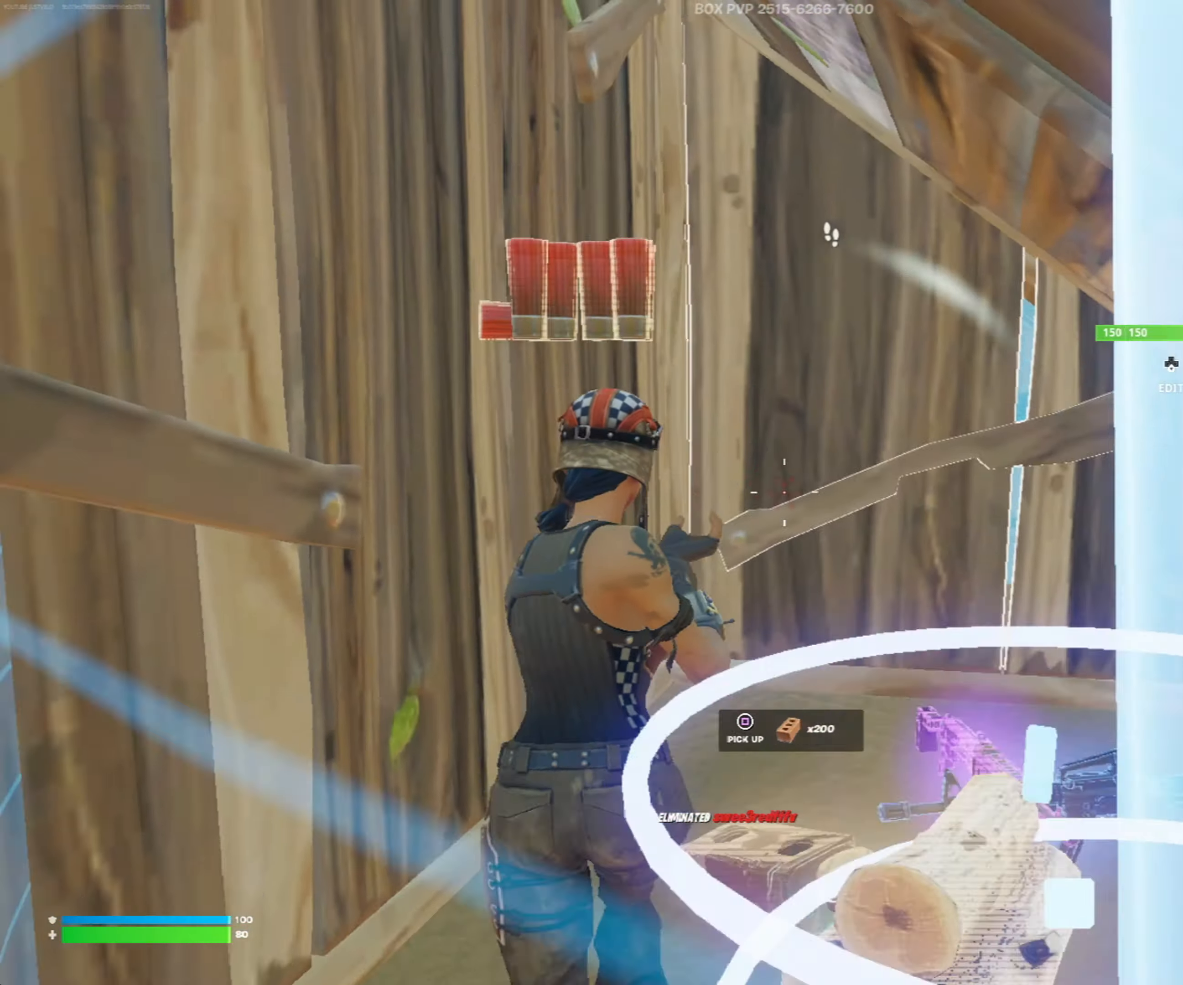
{"buttons": [], "left_stick": "center", "right_stick": "right", "events": [[100, "left_stick", "up-right"], [133, "right_stick", "right"], [233, "left_stick", "up"], [333, "right_stick", "center"], [467, "left_stick", "center"], [500, "right_stick", "right"]]}
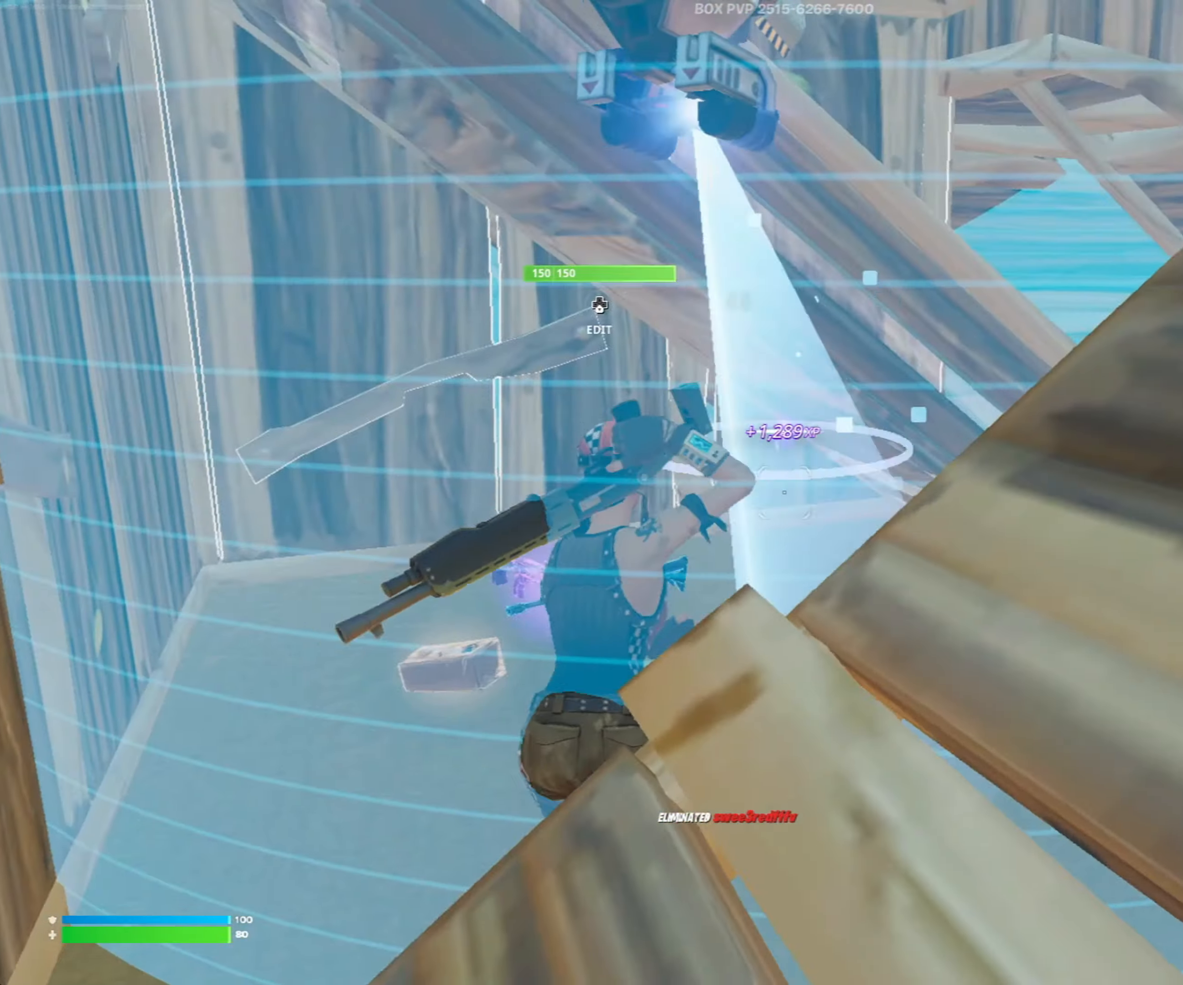
{"buttons": [], "left_stick": "up", "right_stick": "up-left", "events": [[100, "left_stick", "down-right"], [267, "left_stick", "up-right"], [300, "right_stick", "center"], [333, "left_stick", "up"], [400, "right_stick", "left"], [467, "right_stick", "up-left"]]}
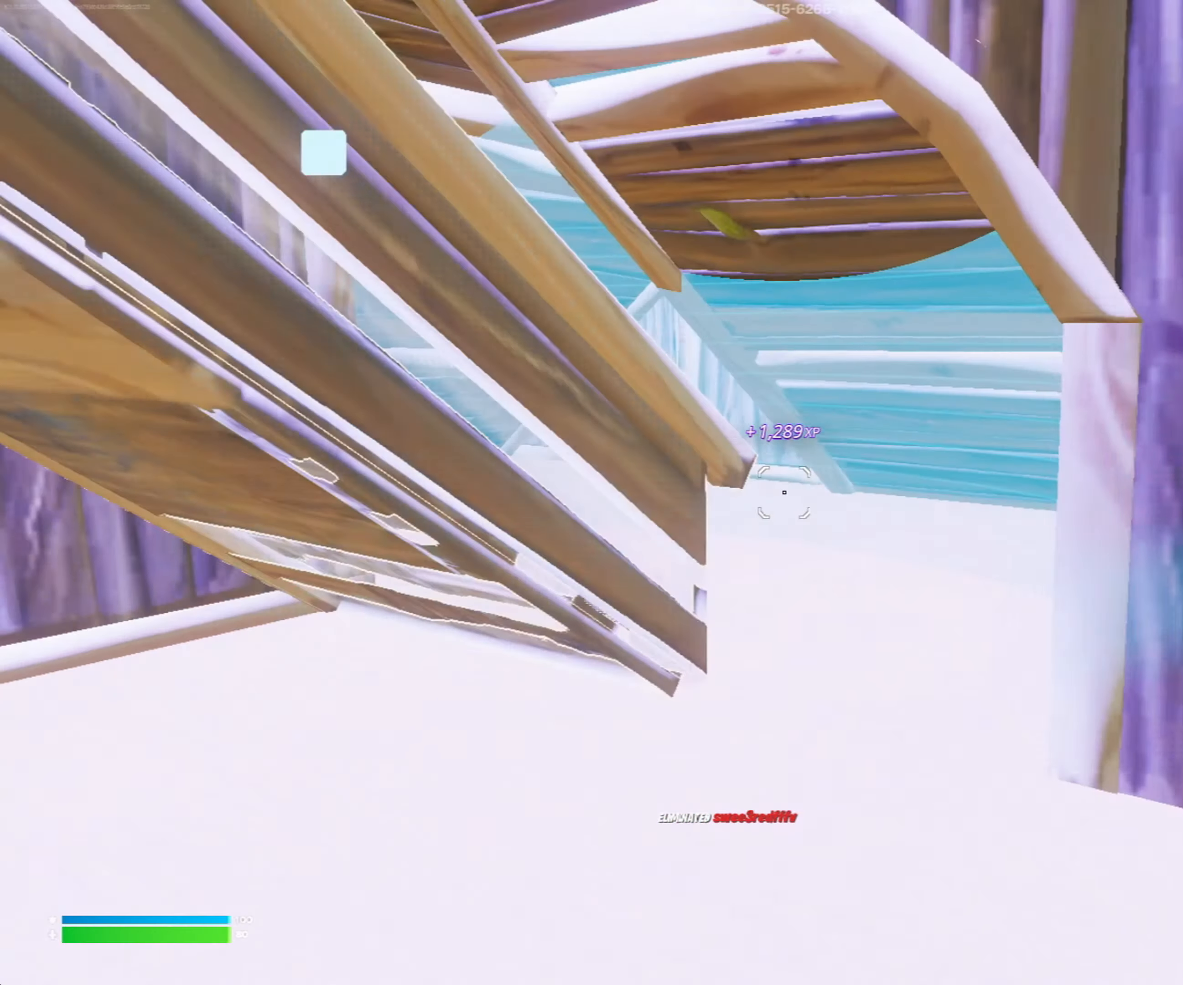
{"buttons": ["X"], "left_stick": "up", "right_stick": "center", "events": [[133, "right_stick", "center"], [300, "X", "down"], [400, "X", "up"], [500, "X", "down"]]}
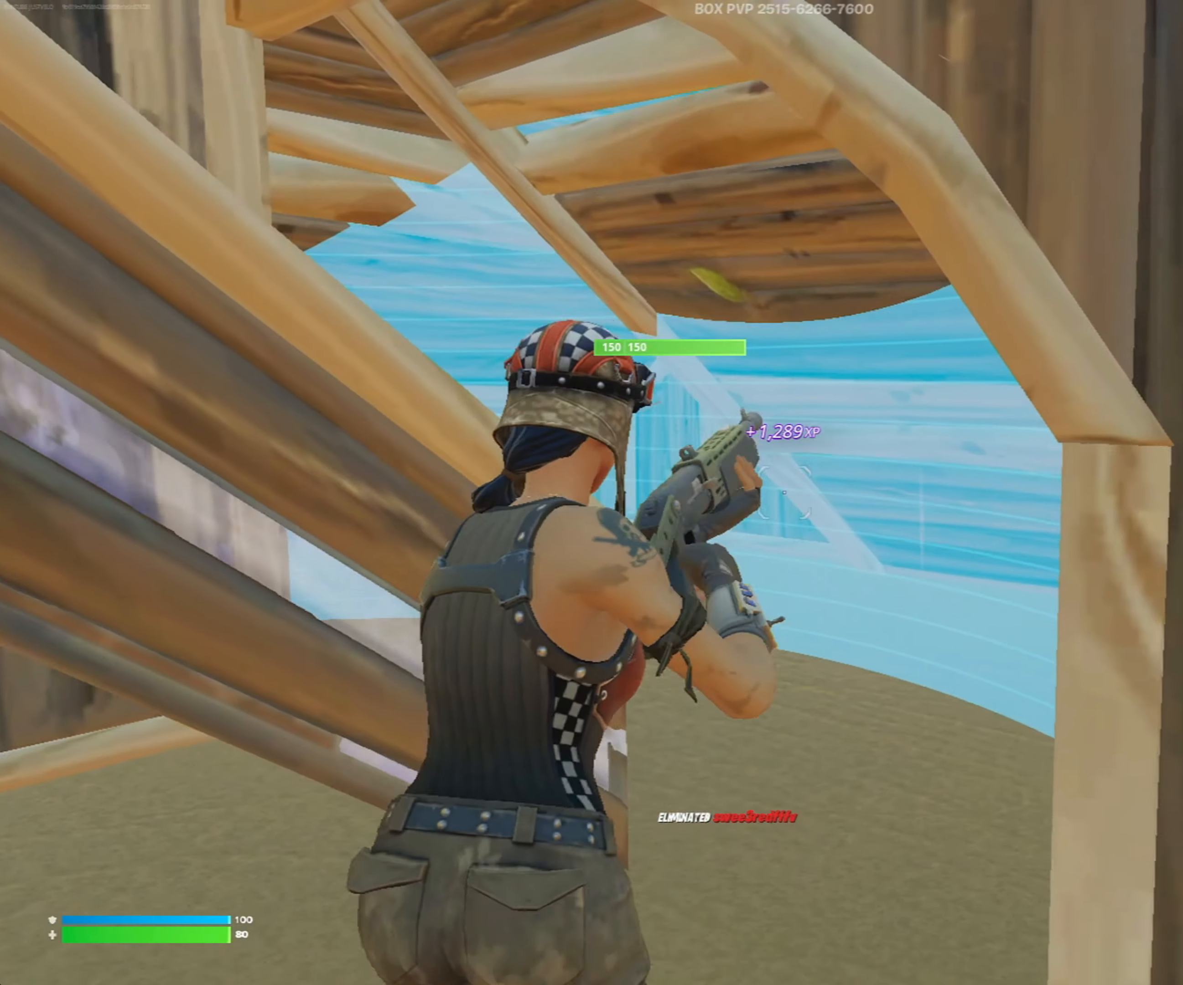
{"buttons": [], "left_stick": "right", "right_stick": "up-left", "events": [[67, "right_stick", "left"], [100, "X", "up"], [167, "X", "down"], [200, "left_stick", "up-right"], [333, "X", "up"], [500, "left_stick", "right"], [500, "right_stick", "up-left"]]}
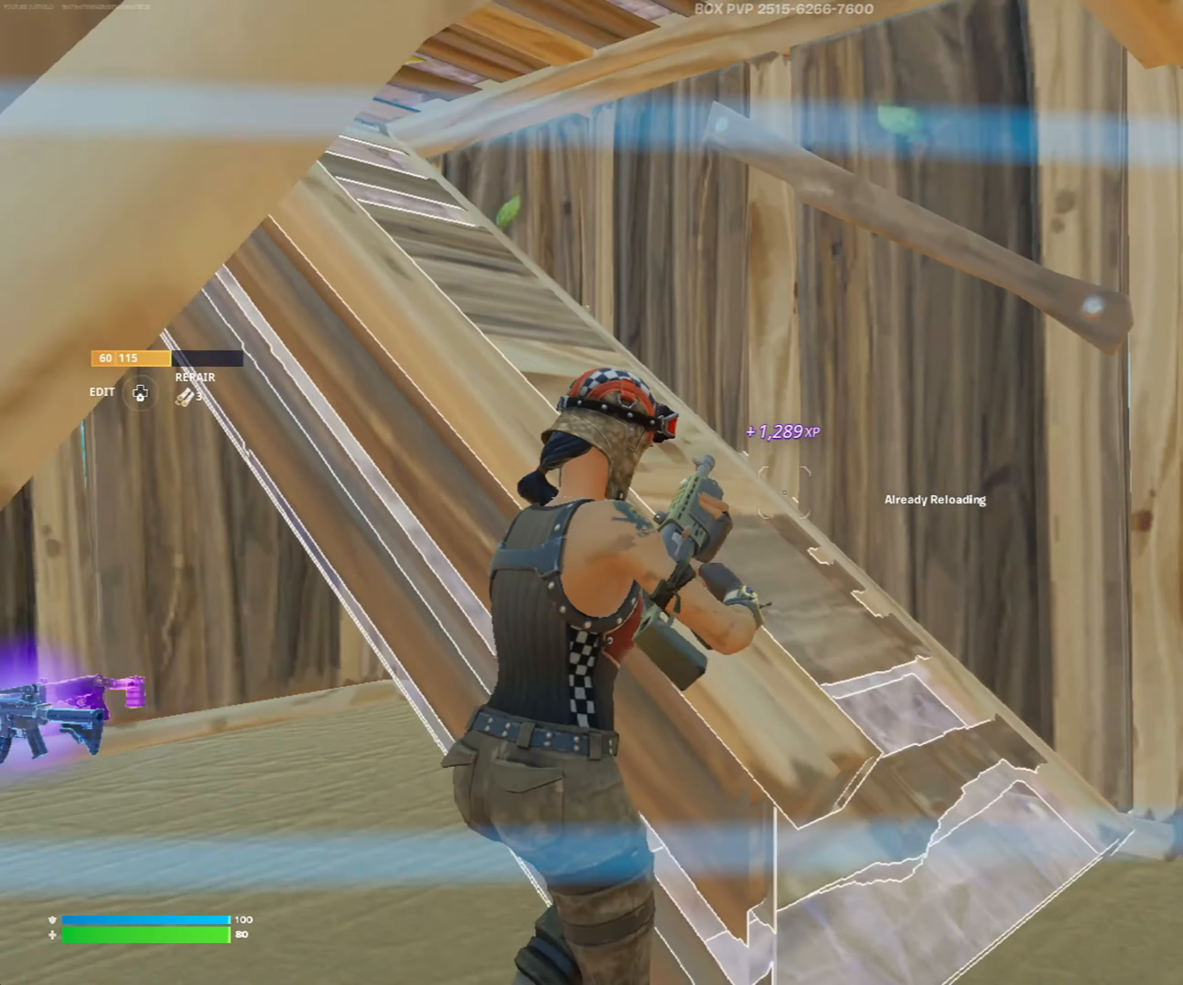
{"buttons": ["B"], "left_stick": "up-right", "right_stick": "center", "events": [[200, "right_stick", "center"], [300, "left_stick", "up-right"], [333, "B", "down"], [367, "B", "up"], [467, "B", "down"]]}
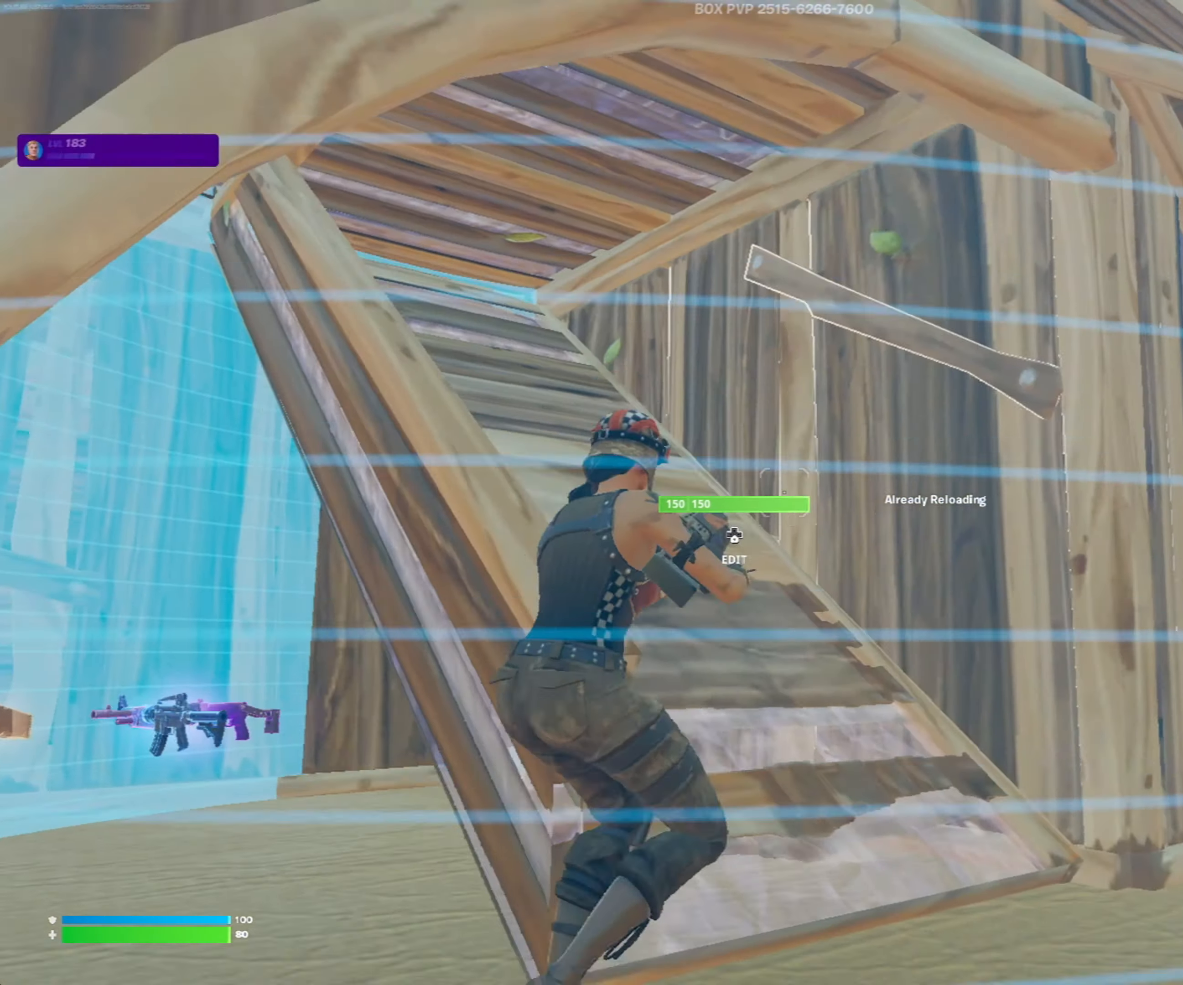
{"buttons": ["B"], "left_stick": "up-right", "right_stick": "center", "events": [[67, "B", "up"], [100, "B", "down"], [200, "B", "up"], [500, "B", "down"]]}
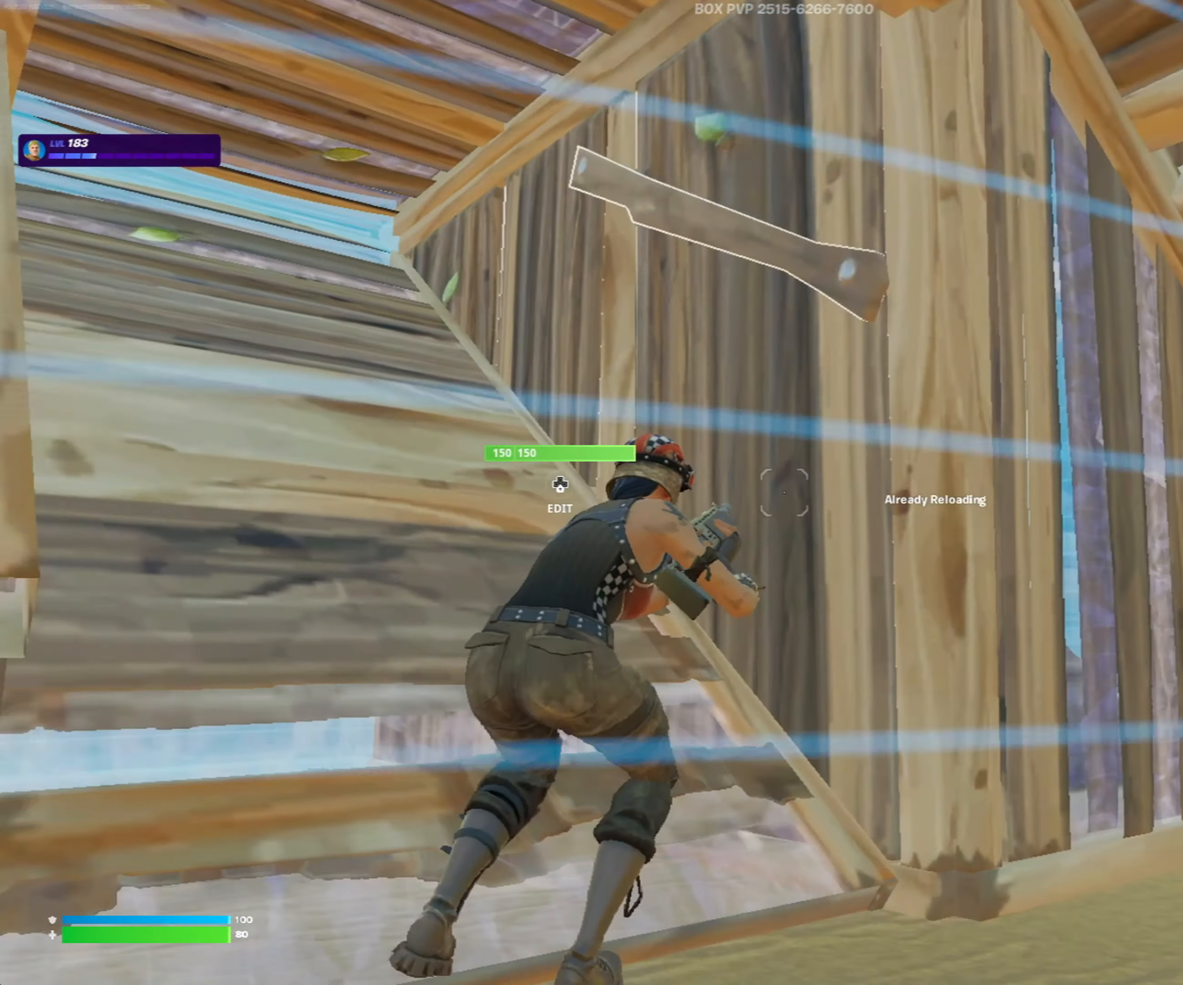
{"buttons": [], "left_stick": "down-right", "right_stick": "center", "events": [[133, "B", "up"], [367, "left_stick", "down-right"]]}
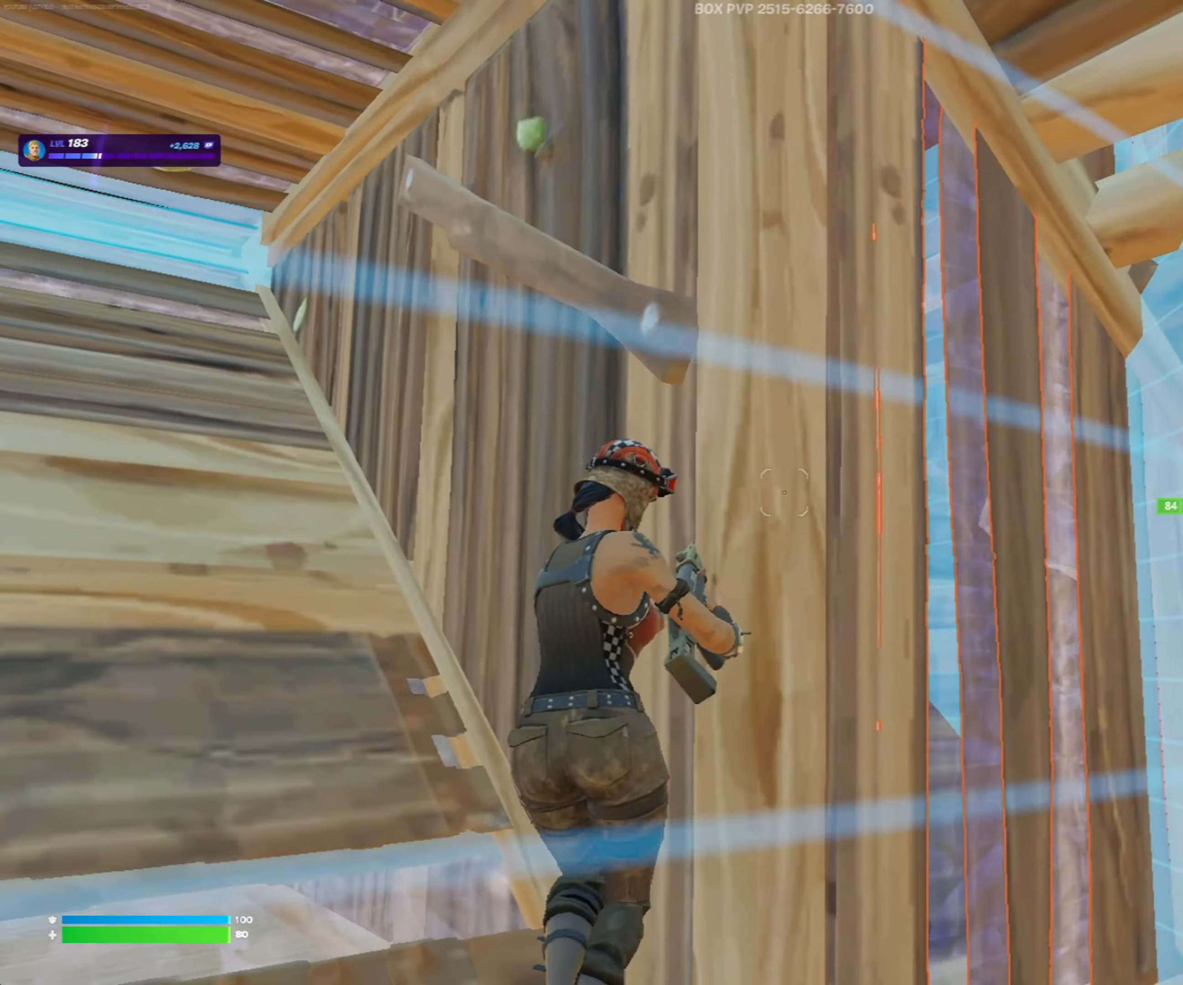
{"buttons": ["X"], "left_stick": "down-left", "right_stick": "up-left", "events": [[33, "L1", "down"], [33, "right_stick", "up-left"], [167, "L1", "up"], [167, "right_stick", "center"], [267, "X", "down"], [333, "X", "up"], [367, "left_stick", "up-right"], [467, "X", "down"], [467, "right_stick", "up-left"], [500, "left_stick", "down-left"]]}
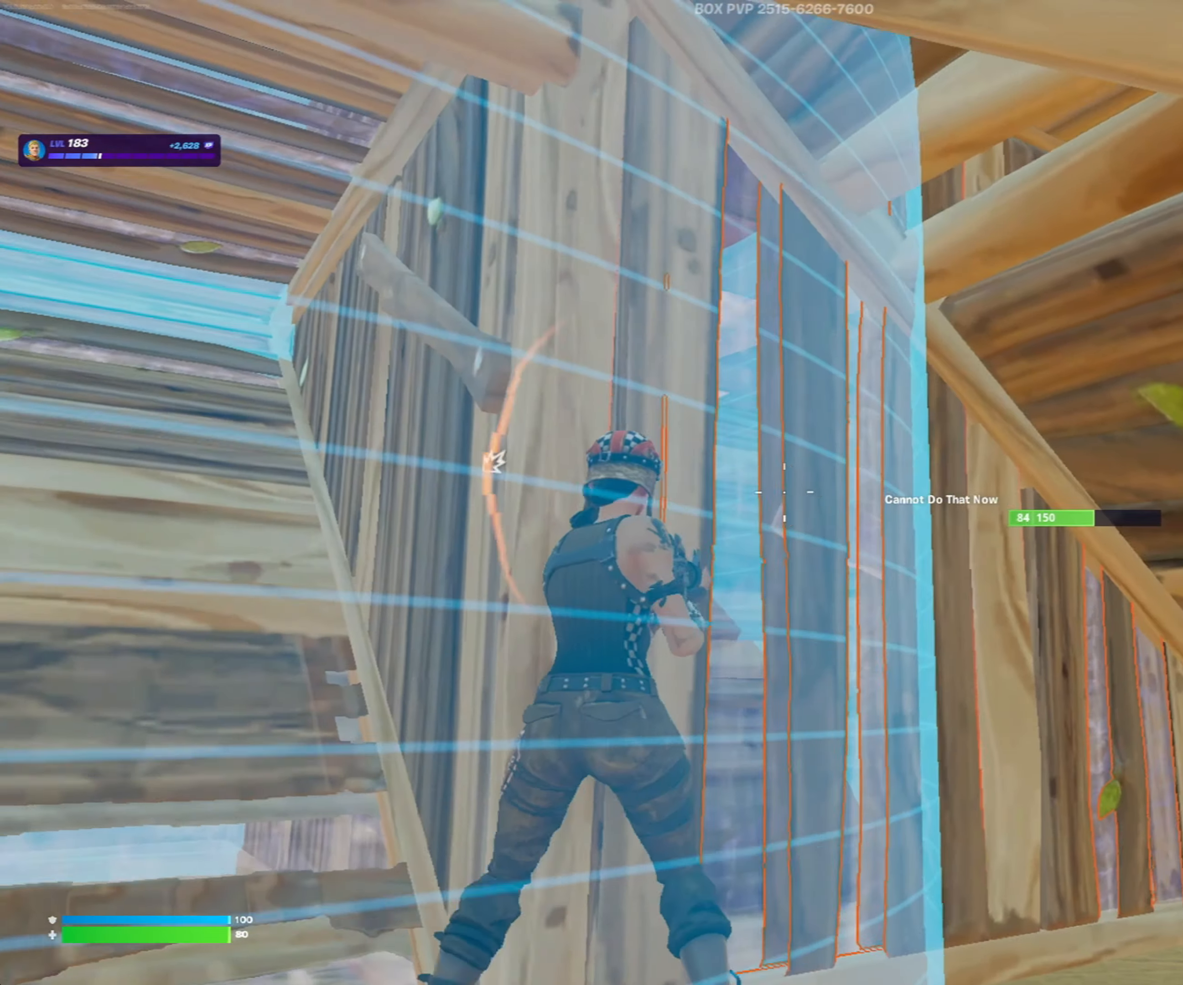
{"buttons": [], "left_stick": "up-left", "right_stick": "left", "events": [[33, "X", "up"], [33, "right_stick", "left"], [100, "X", "down"], [233, "X", "up"], [267, "left_stick", "center"], [267, "right_stick", "center"], [367, "right_stick", "left"], [433, "left_stick", "up-left"]]}
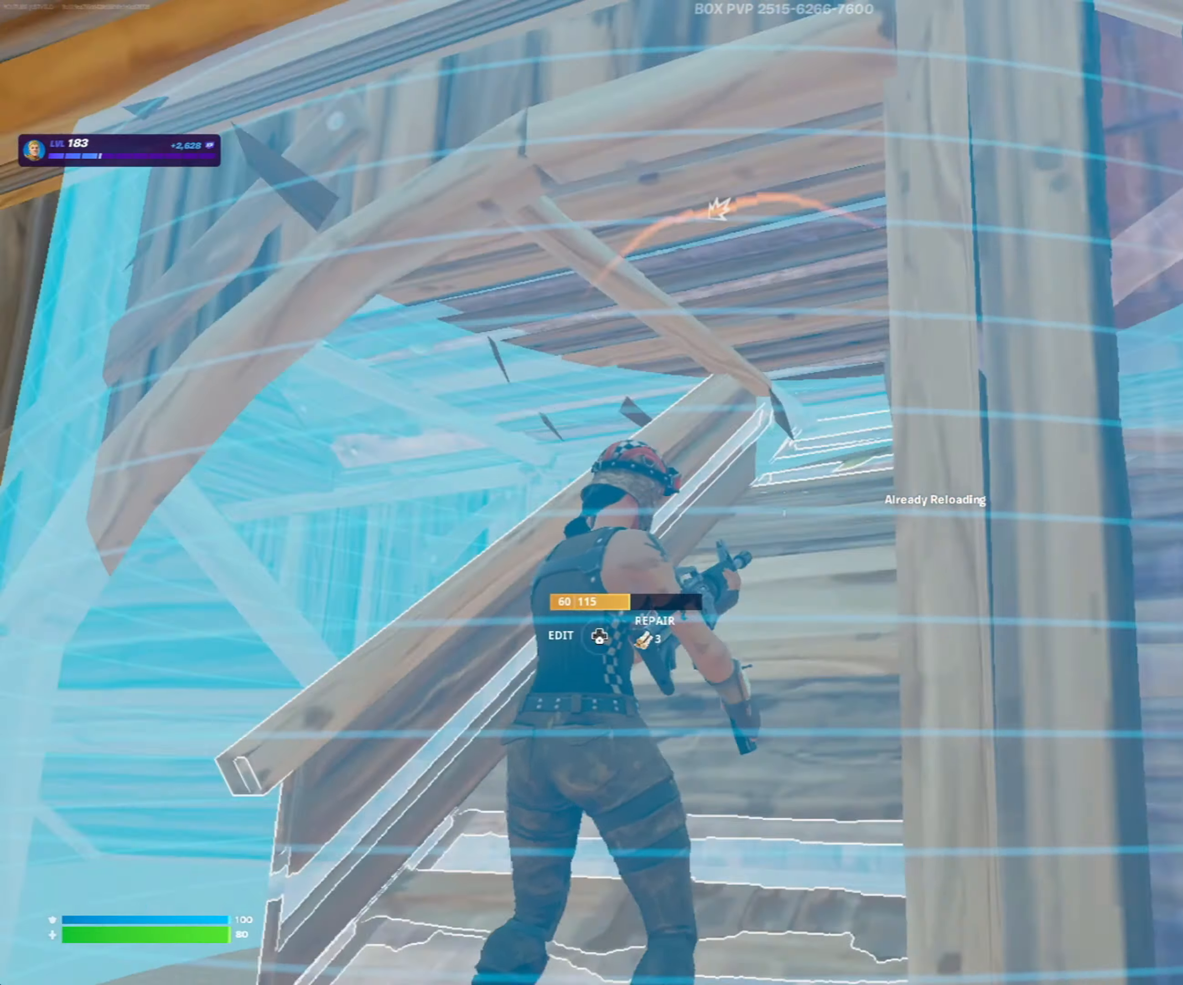
{"buttons": [], "left_stick": "center", "right_stick": "right", "events": [[67, "right_stick", "up-left"], [167, "left_stick", "center"], [167, "right_stick", "center"], [467, "right_stick", "right"]]}
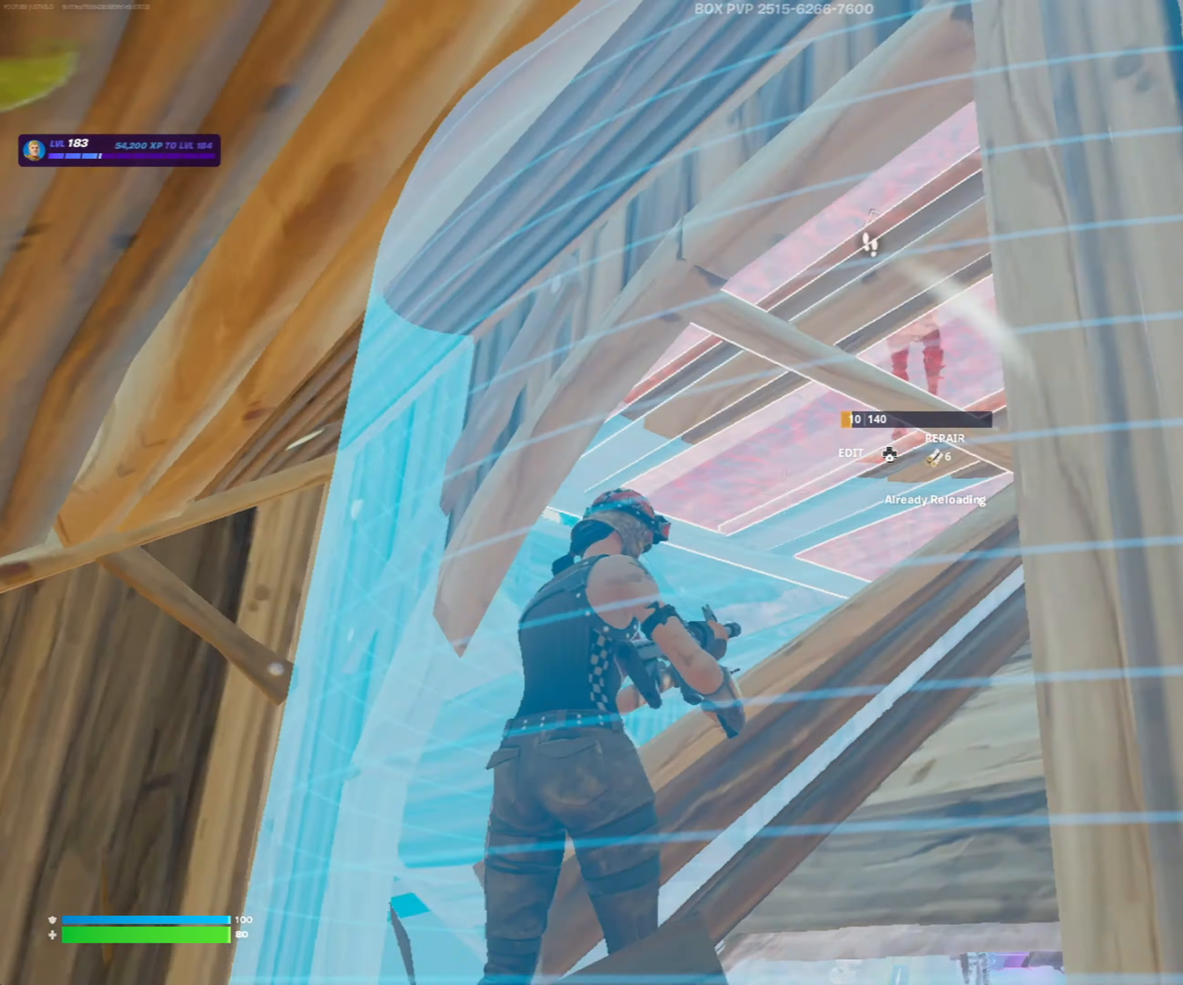
{"buttons": ["R1"], "left_stick": "left", "right_stick": "center", "events": [[33, "left_stick", "down-right"], [100, "Y", "down"], [133, "Y", "up"], [133, "left_stick", "up-left"], [133, "right_stick", "center"], [167, "L1", "down"], [233, "R1", "down"], [267, "L1", "up"], [300, "R1", "up"], [333, "L1", "down"], [433, "R1", "down"], [467, "left_stick", "left"], [500, "L1", "up"]]}
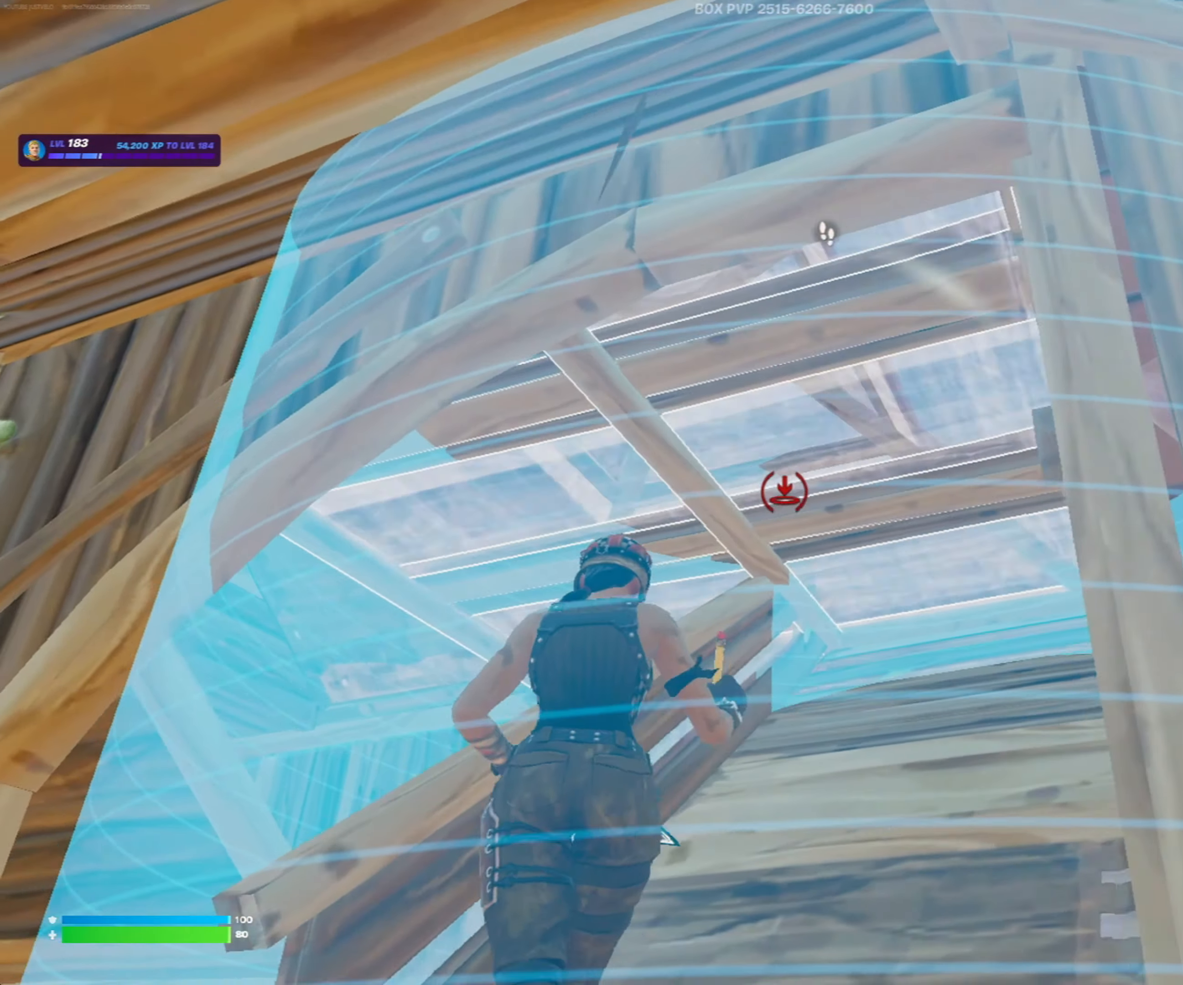
{"buttons": [], "left_stick": "up-right", "right_stick": "center", "events": [[67, "Y", "down"], [100, "R1", "up"], [167, "Y", "up"], [167, "right_stick", "right"], [233, "R1", "down"], [233, "left_stick", "up-right"], [300, "R1", "up"], [433, "right_stick", "center"]]}